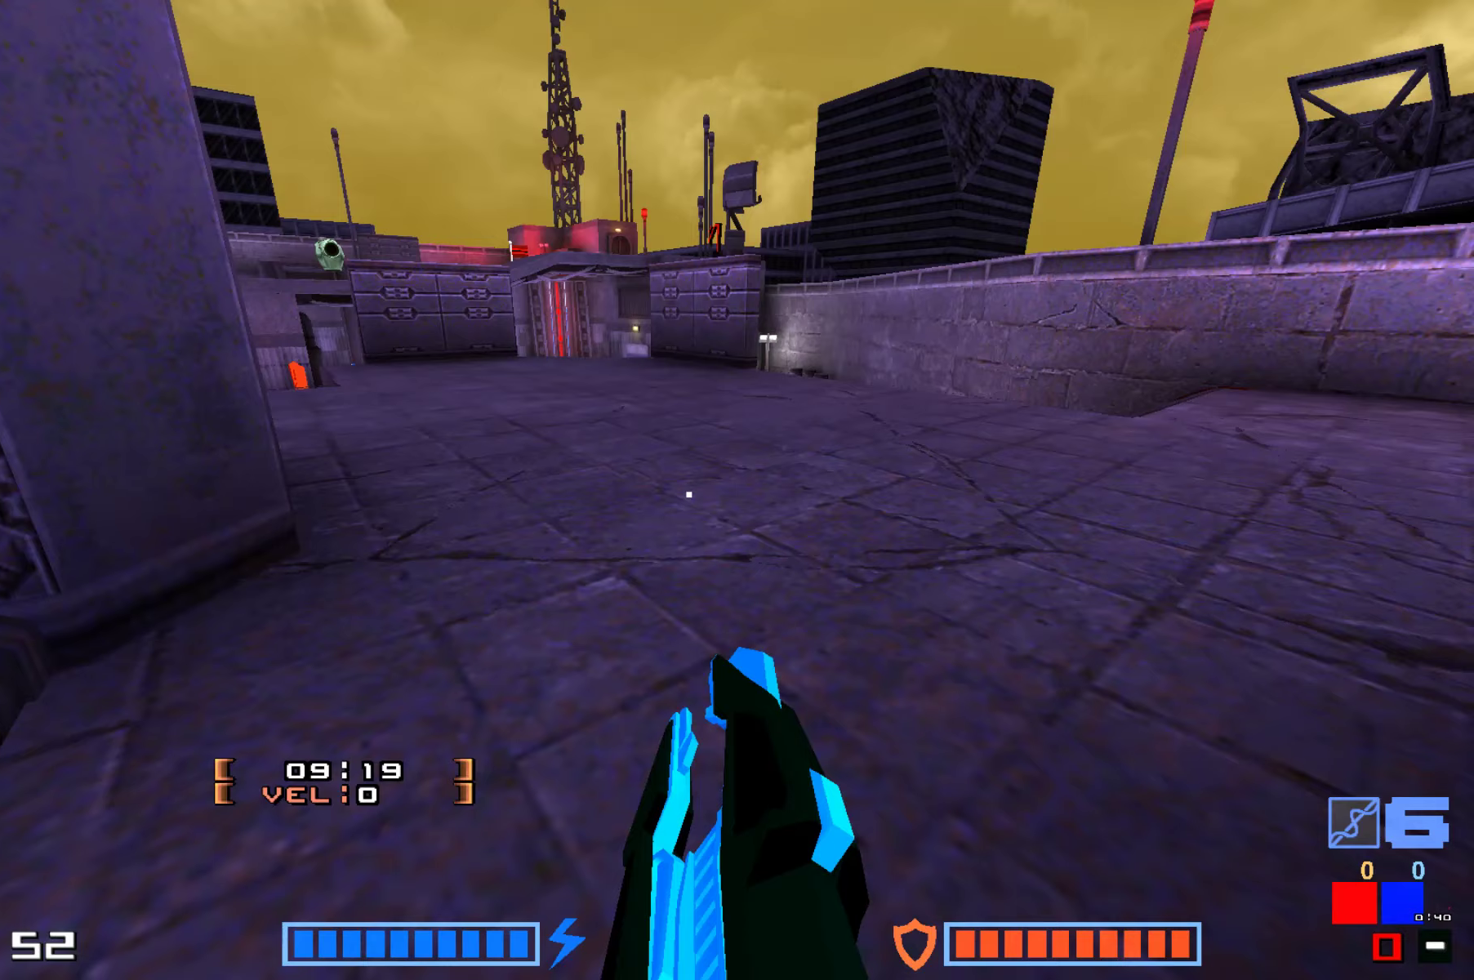
Gameplay with keyboard; each line is a JSON object with the keys held at the frame after it. "events" lists presses ("down") and releases ("up") of "down", "hammer", "hook", "jump", "right" and "up" between this image and that frame as [ms after this image, input, new state], when the widget could be followed in between. No other keys are recorded. Mouse input is not recorded. Key names are as the overlay labels them; some are game actions (e.g. jump) rather than physical keys.
{"keys": [], "events": []}
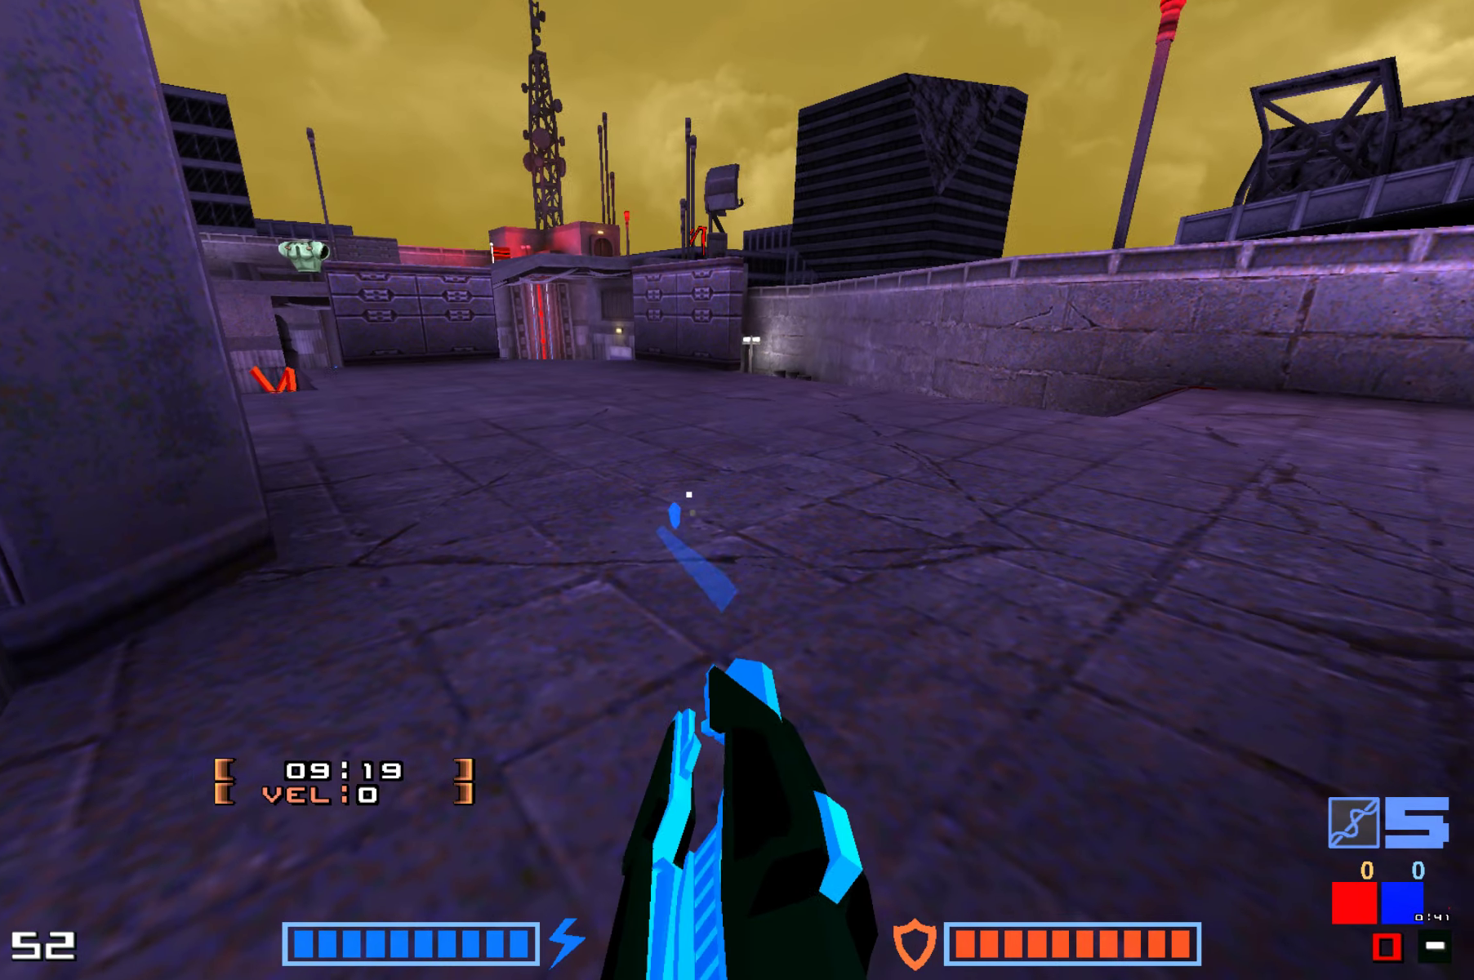
{"keys": [], "events": []}
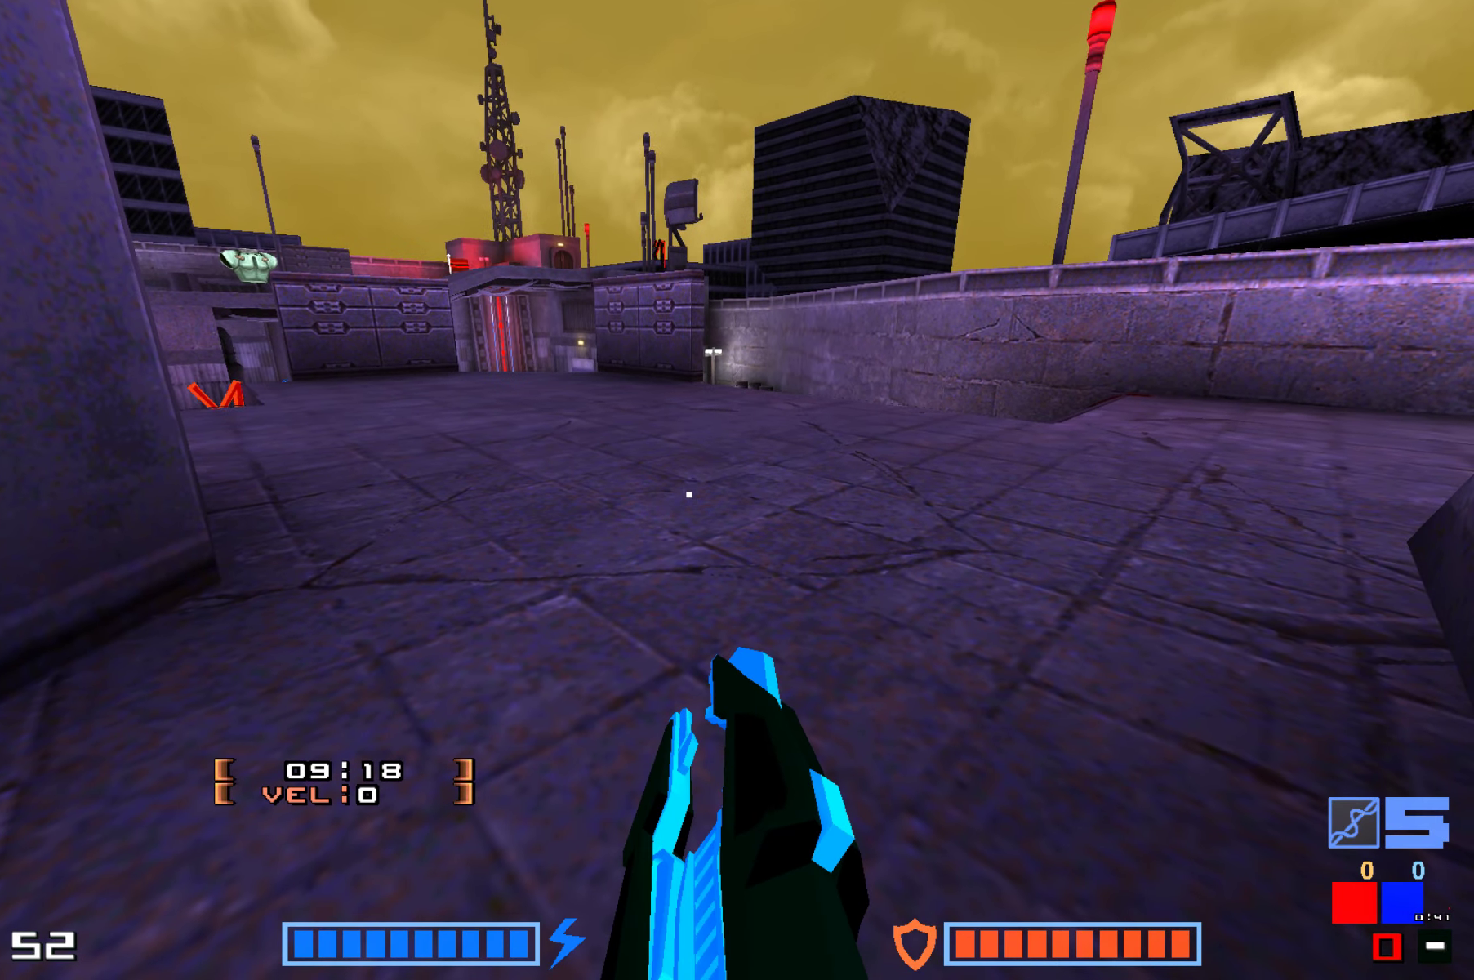
{"keys": [], "events": []}
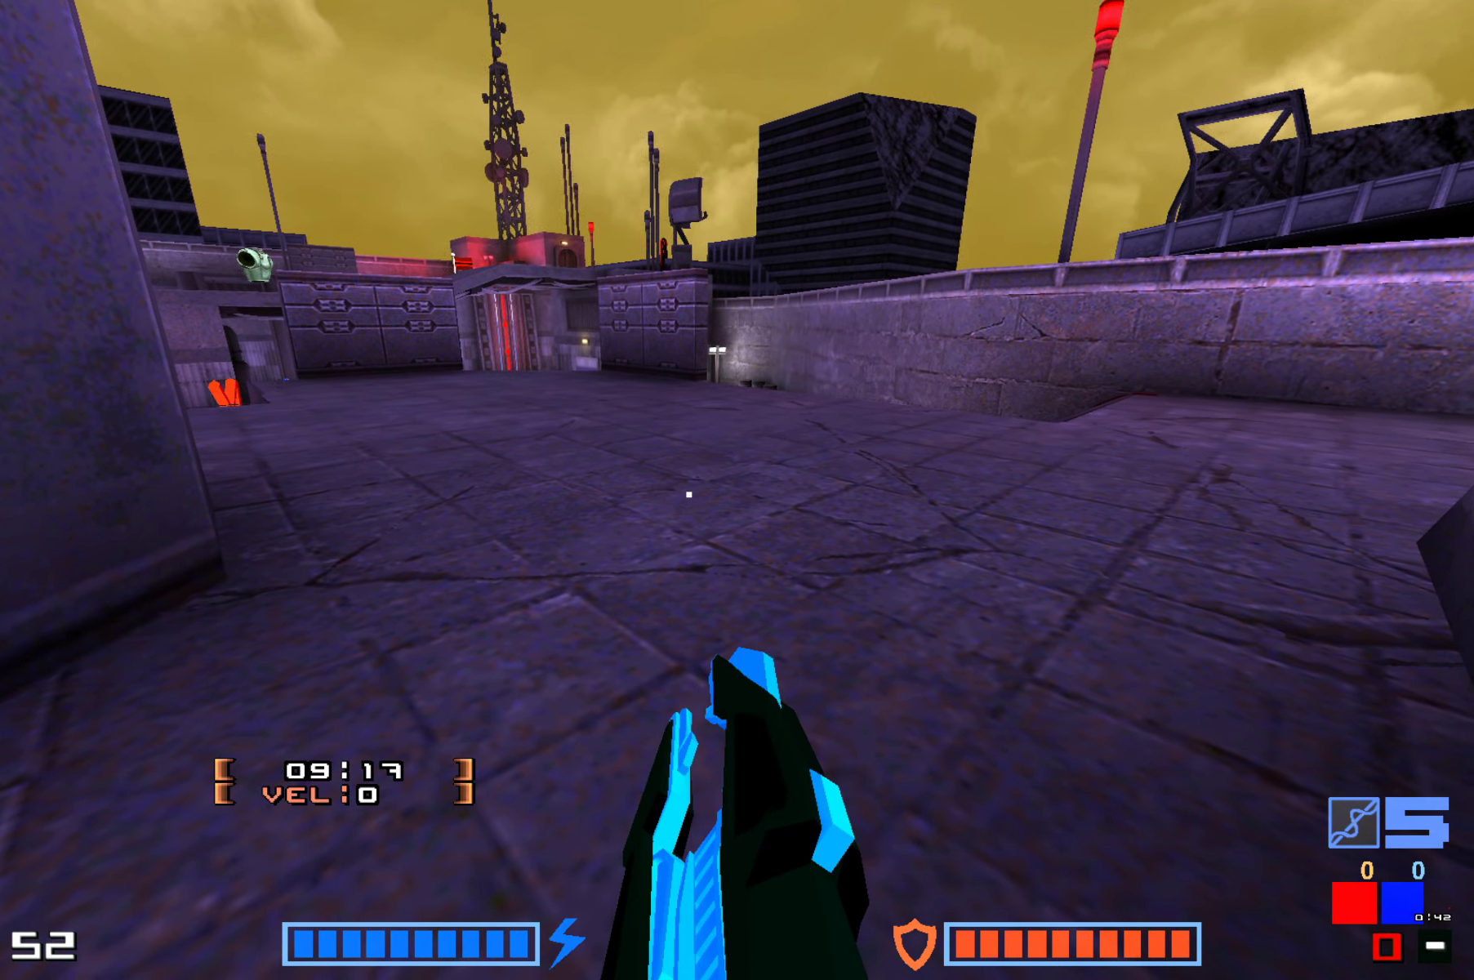
{"keys": [], "events": []}
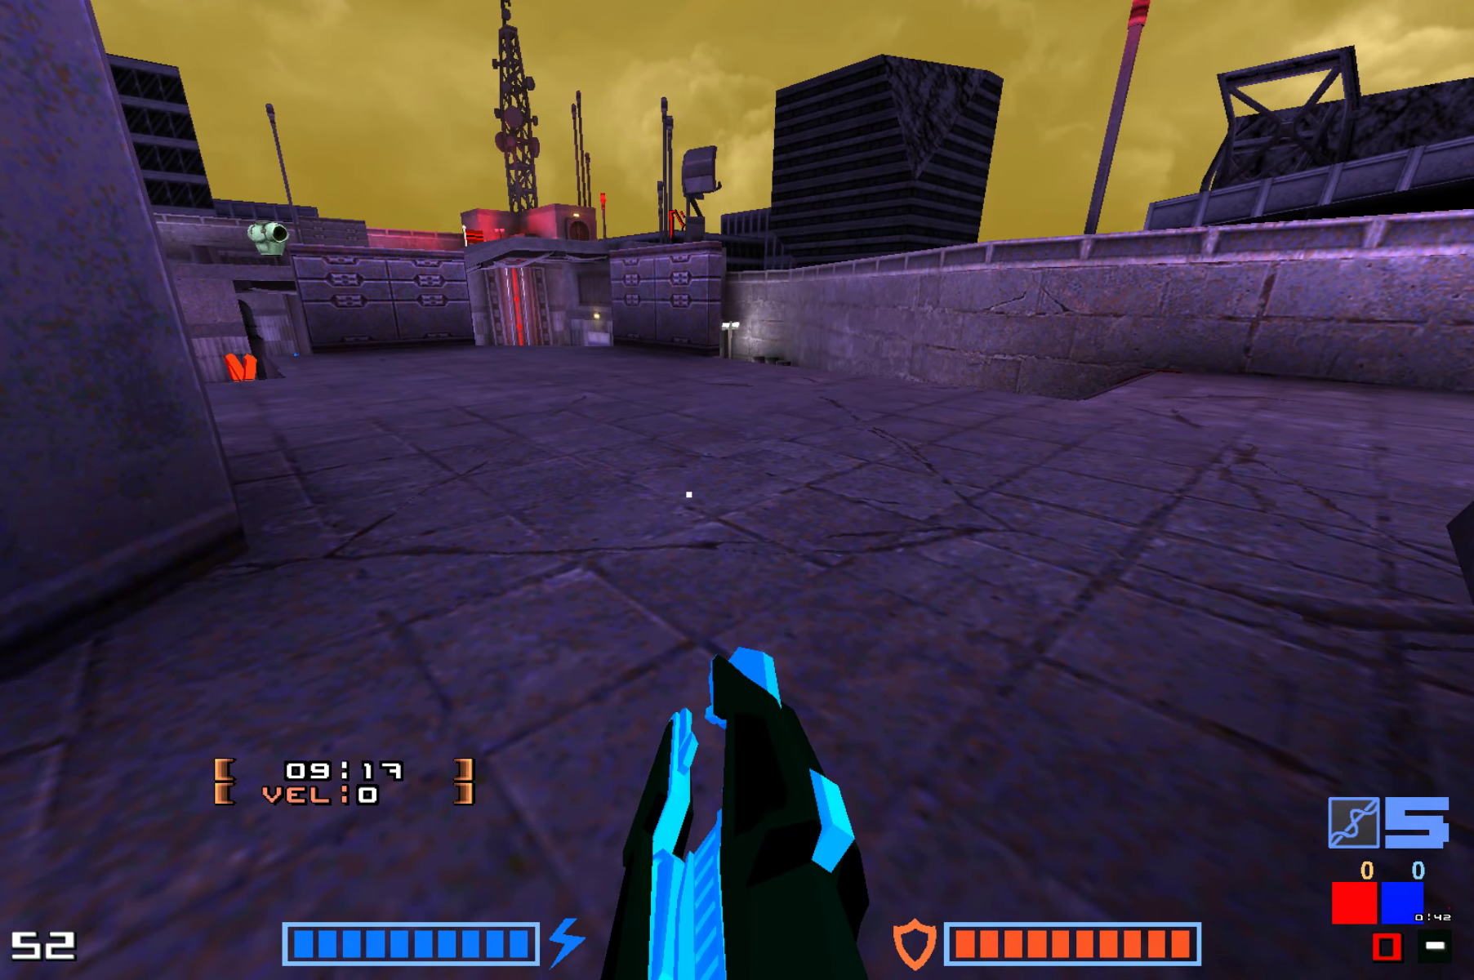
{"keys": [], "events": []}
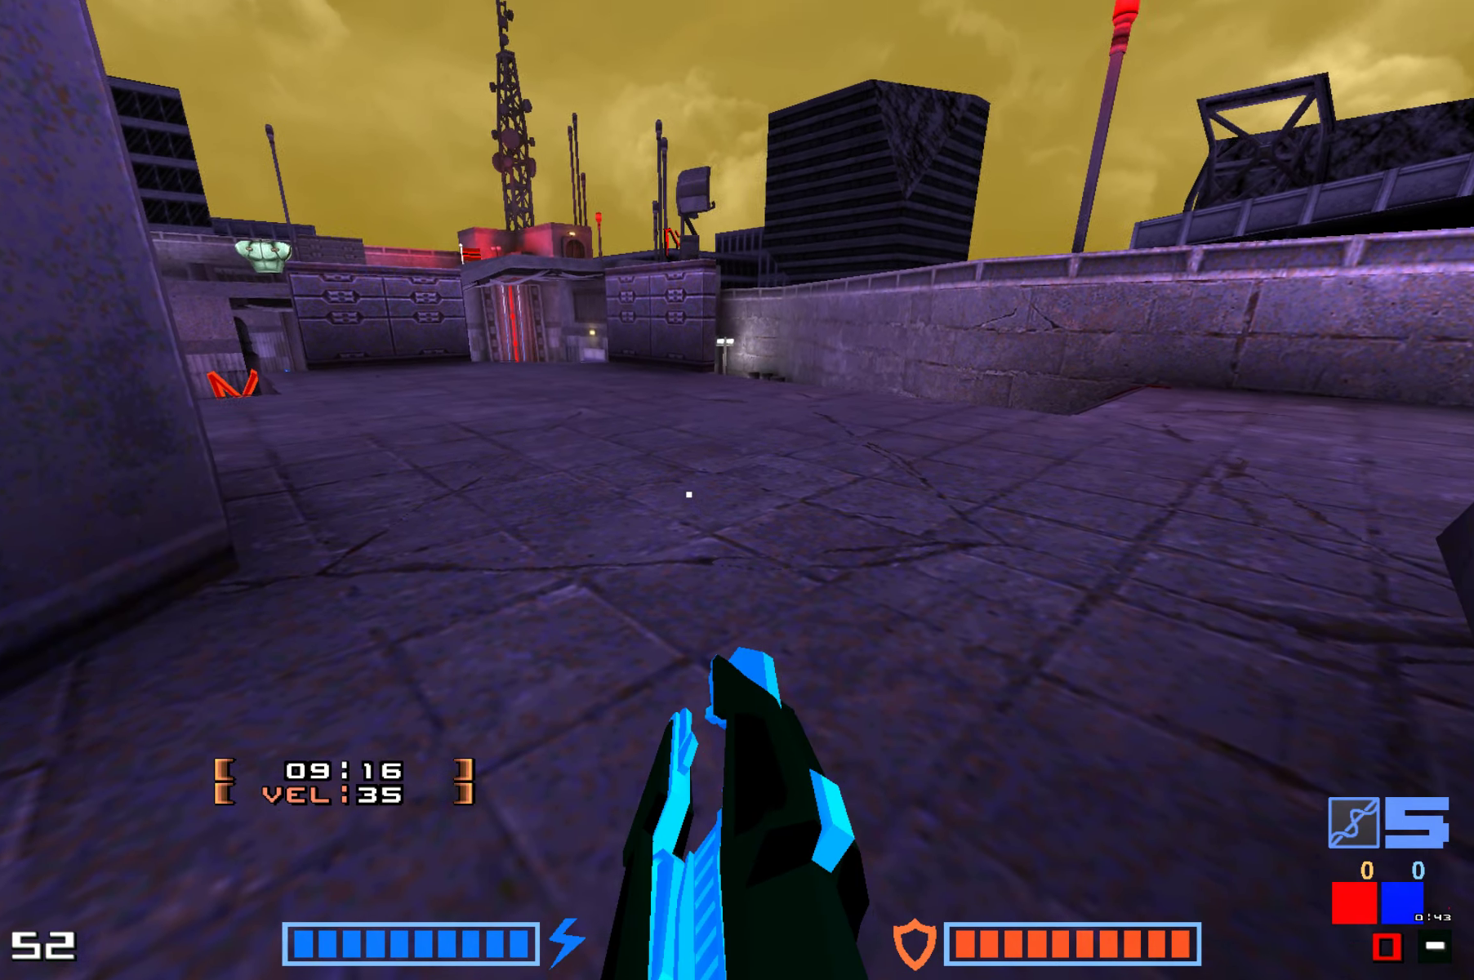
{"keys": [], "events": [[17, "up", "down"], [250, "jump", "down"], [417, "jump", "up"], [483, "up", "up"]]}
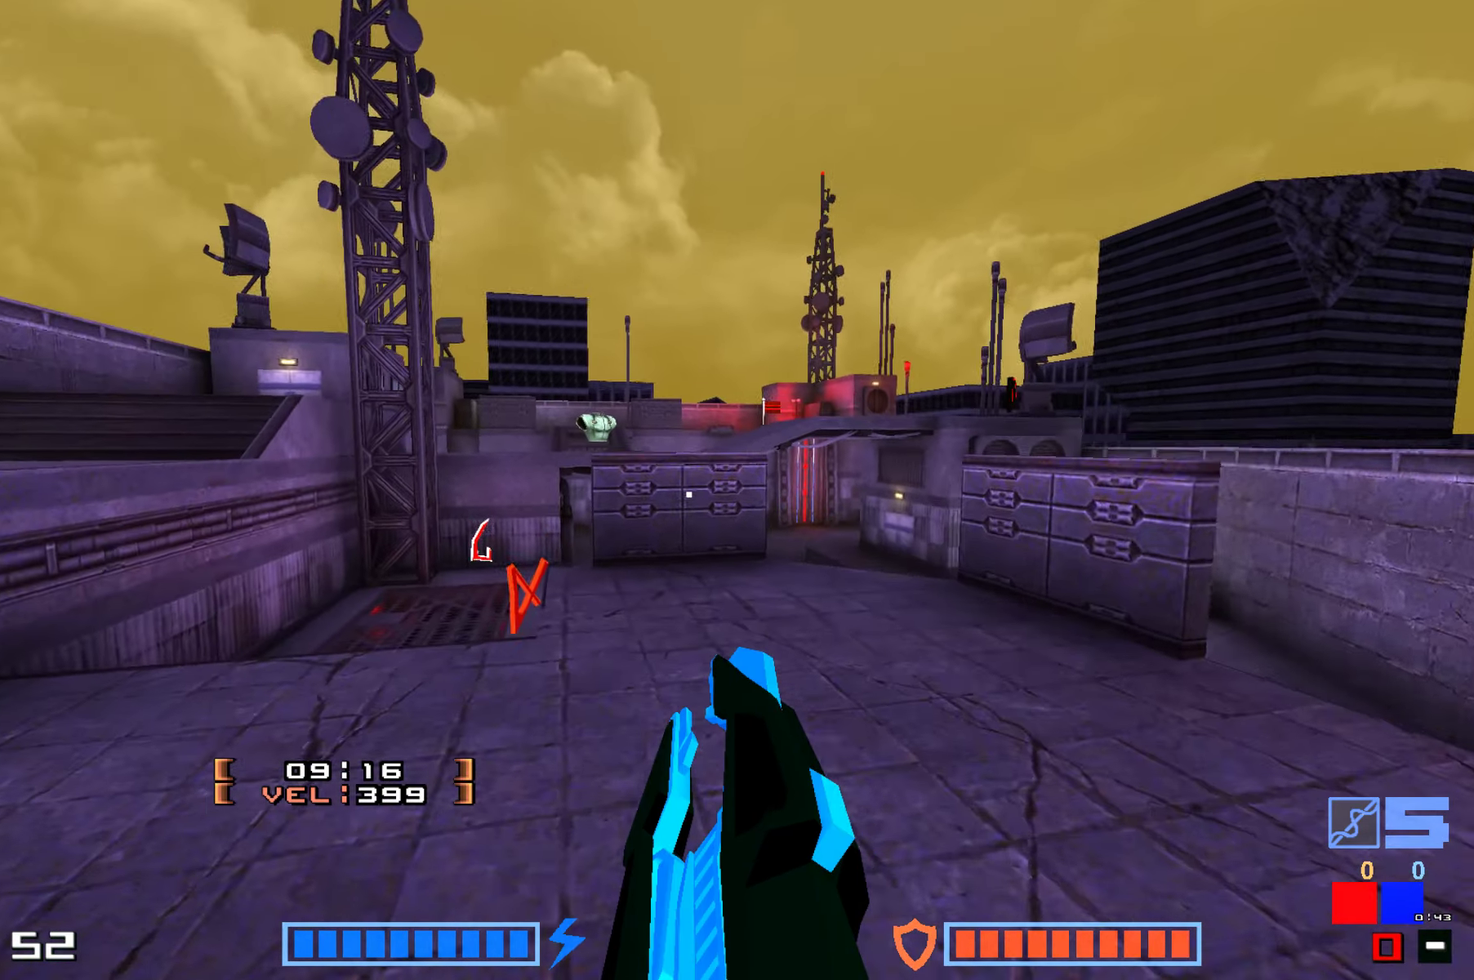
{"keys": ["up"], "events": [[200, "up", "down"]]}
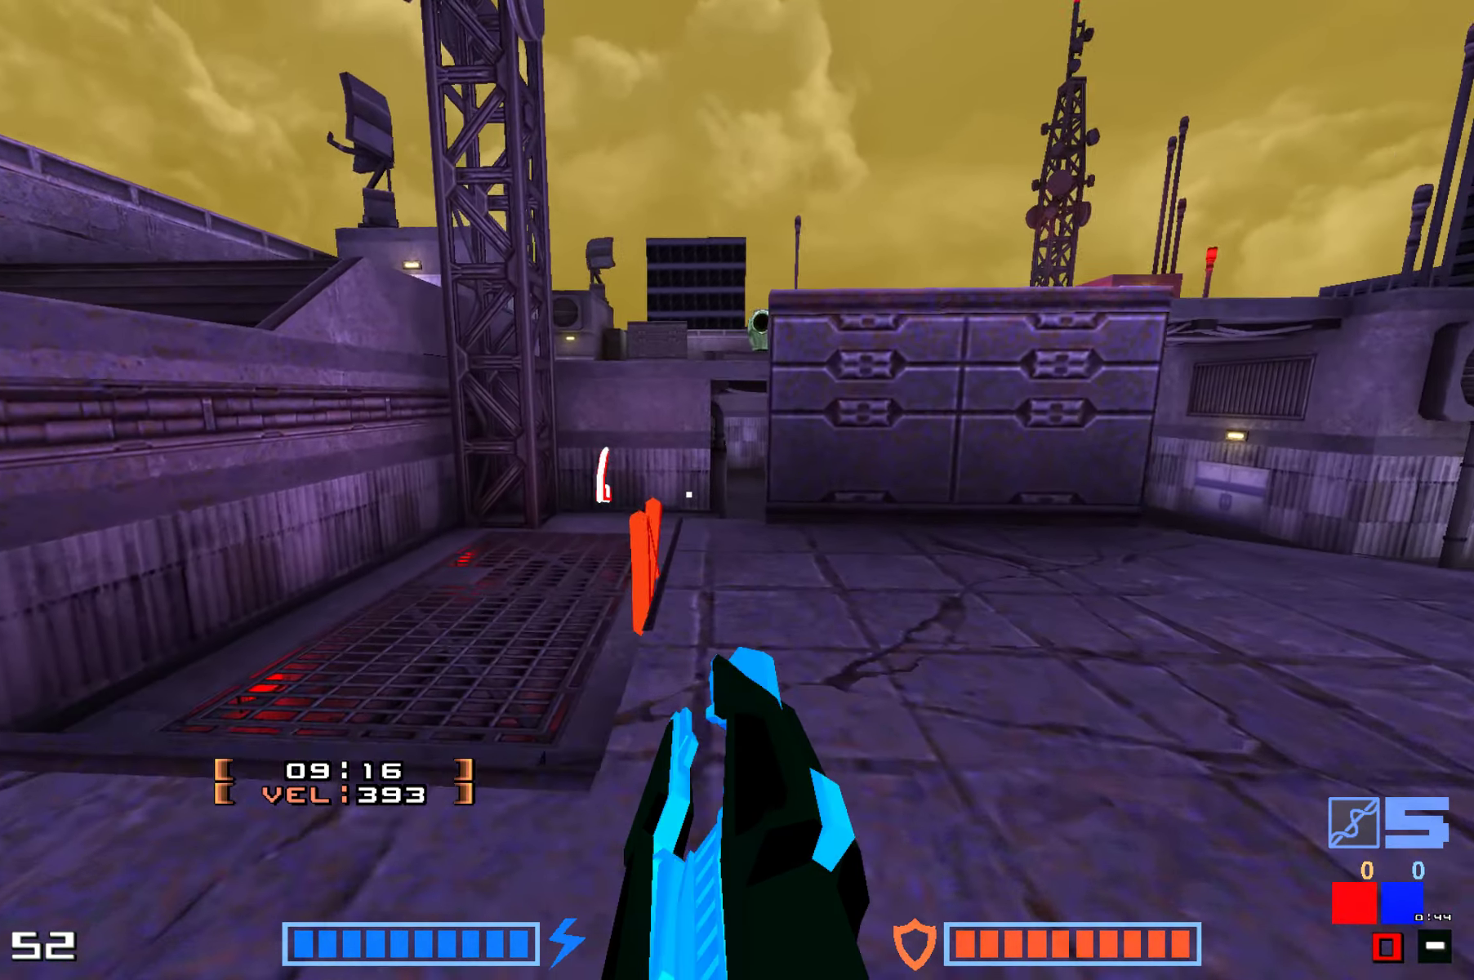
{"keys": ["right", "up"], "events": [[383, "right", "down"]]}
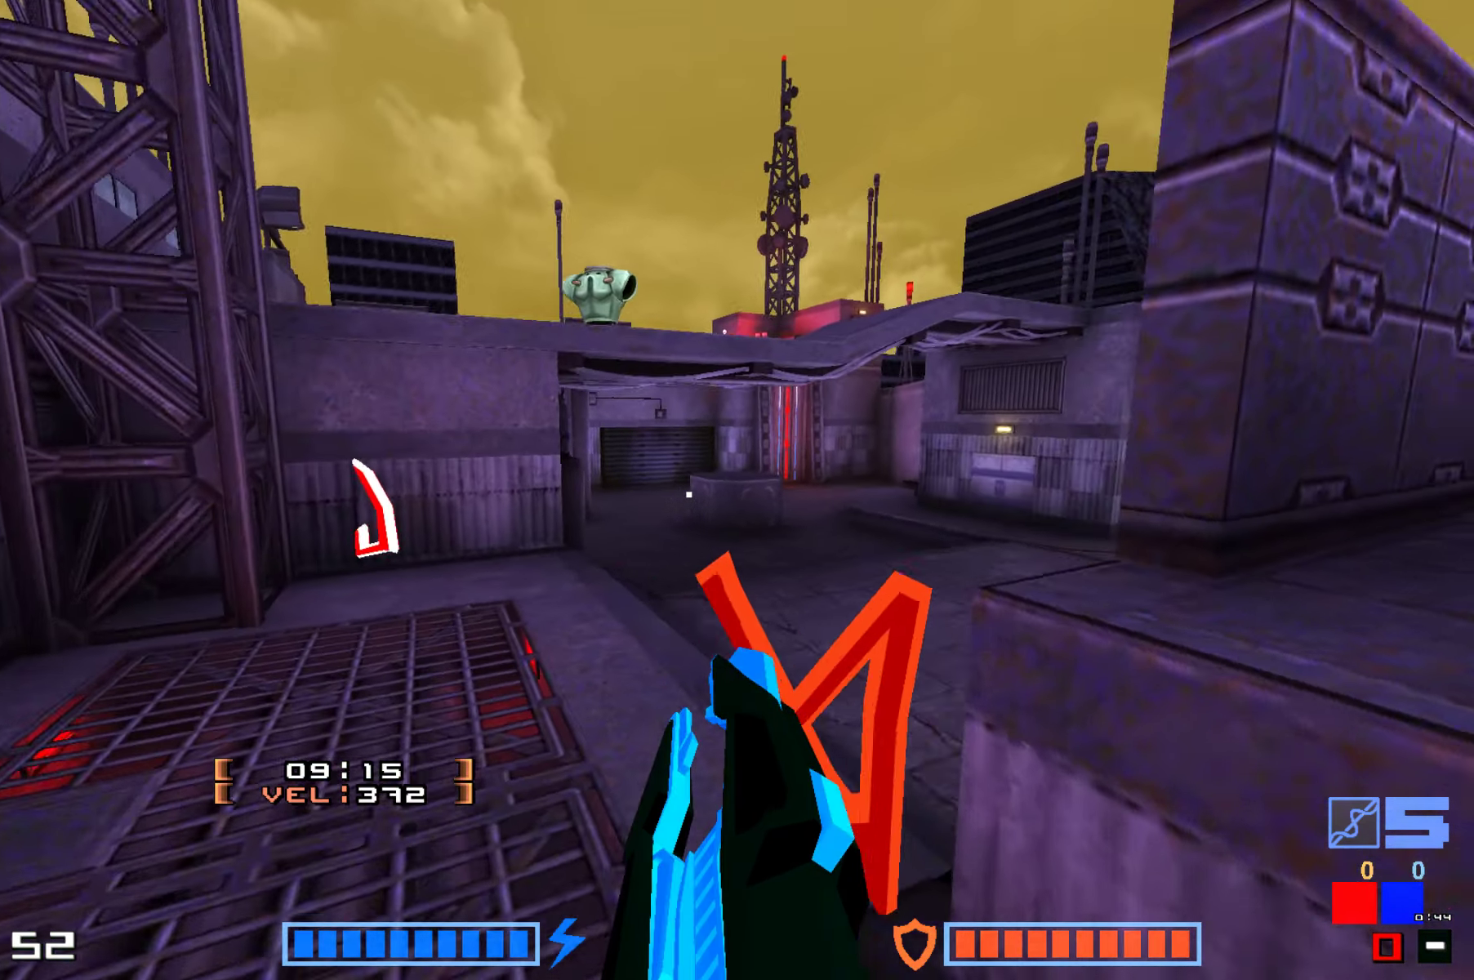
{"keys": [], "events": [[317, "up", "up"], [383, "down", "down"], [400, "right", "up"], [467, "down", "up"]]}
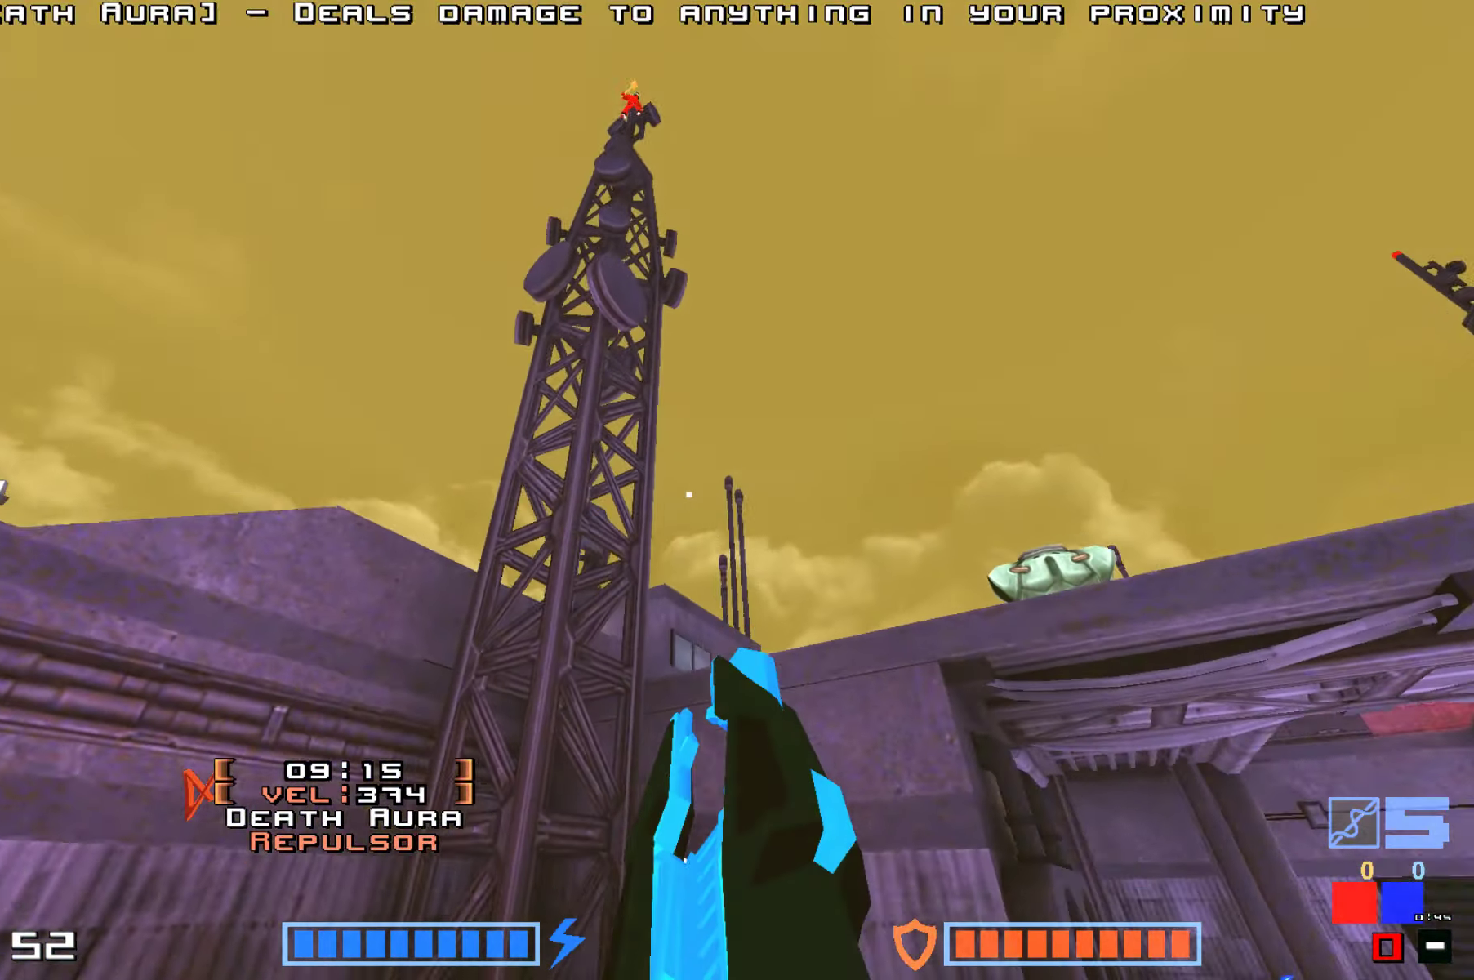
{"keys": ["hook"], "events": [[350, "hook", "down"]]}
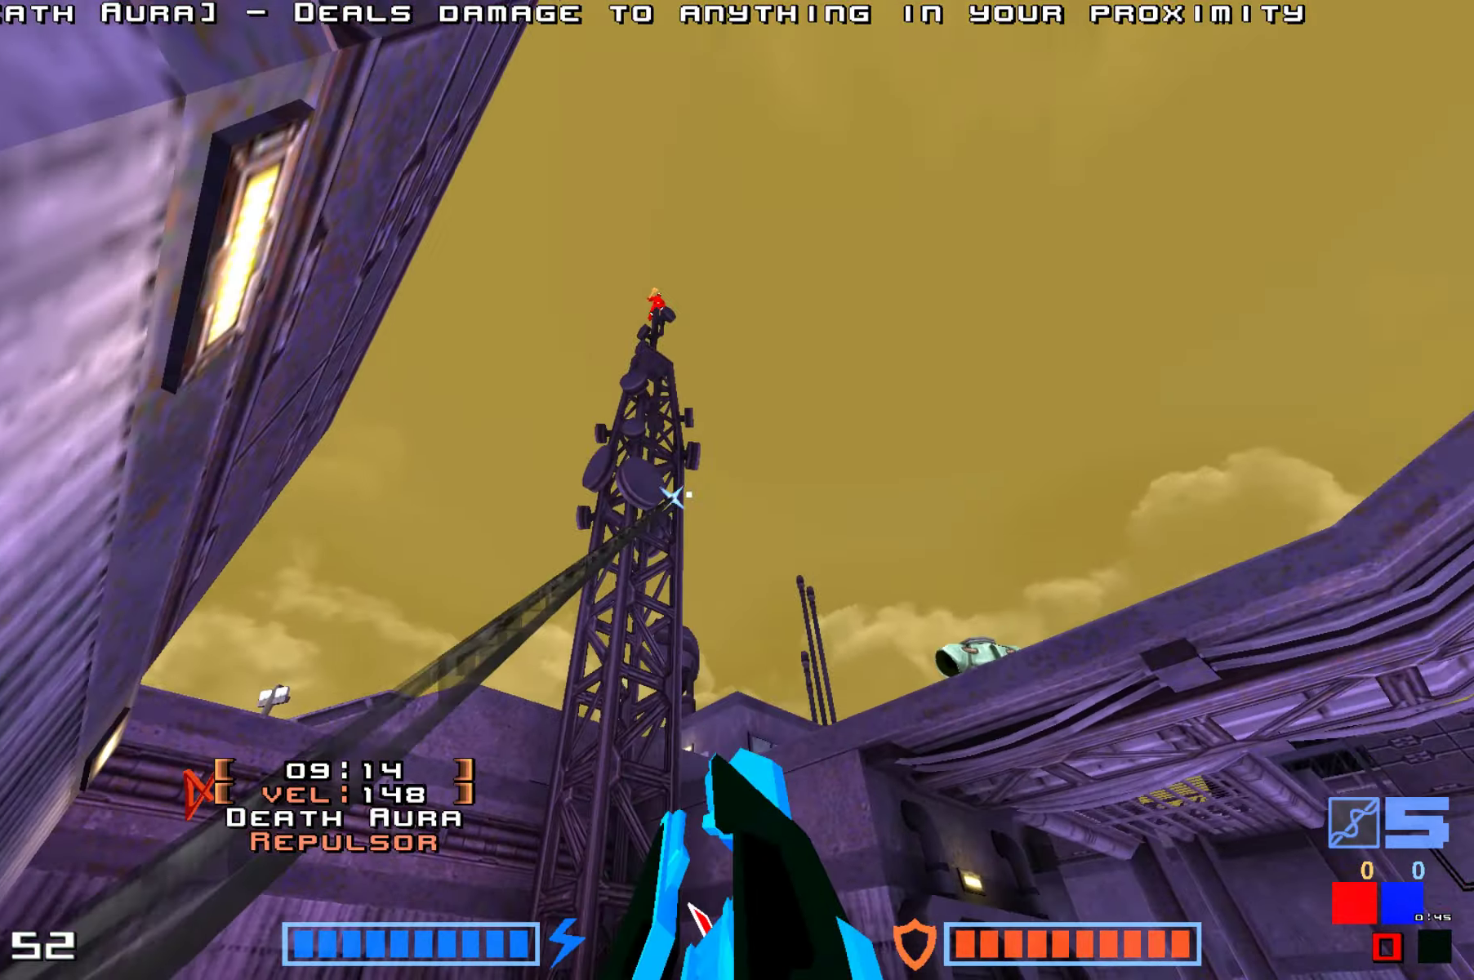
{"keys": ["hook"], "events": []}
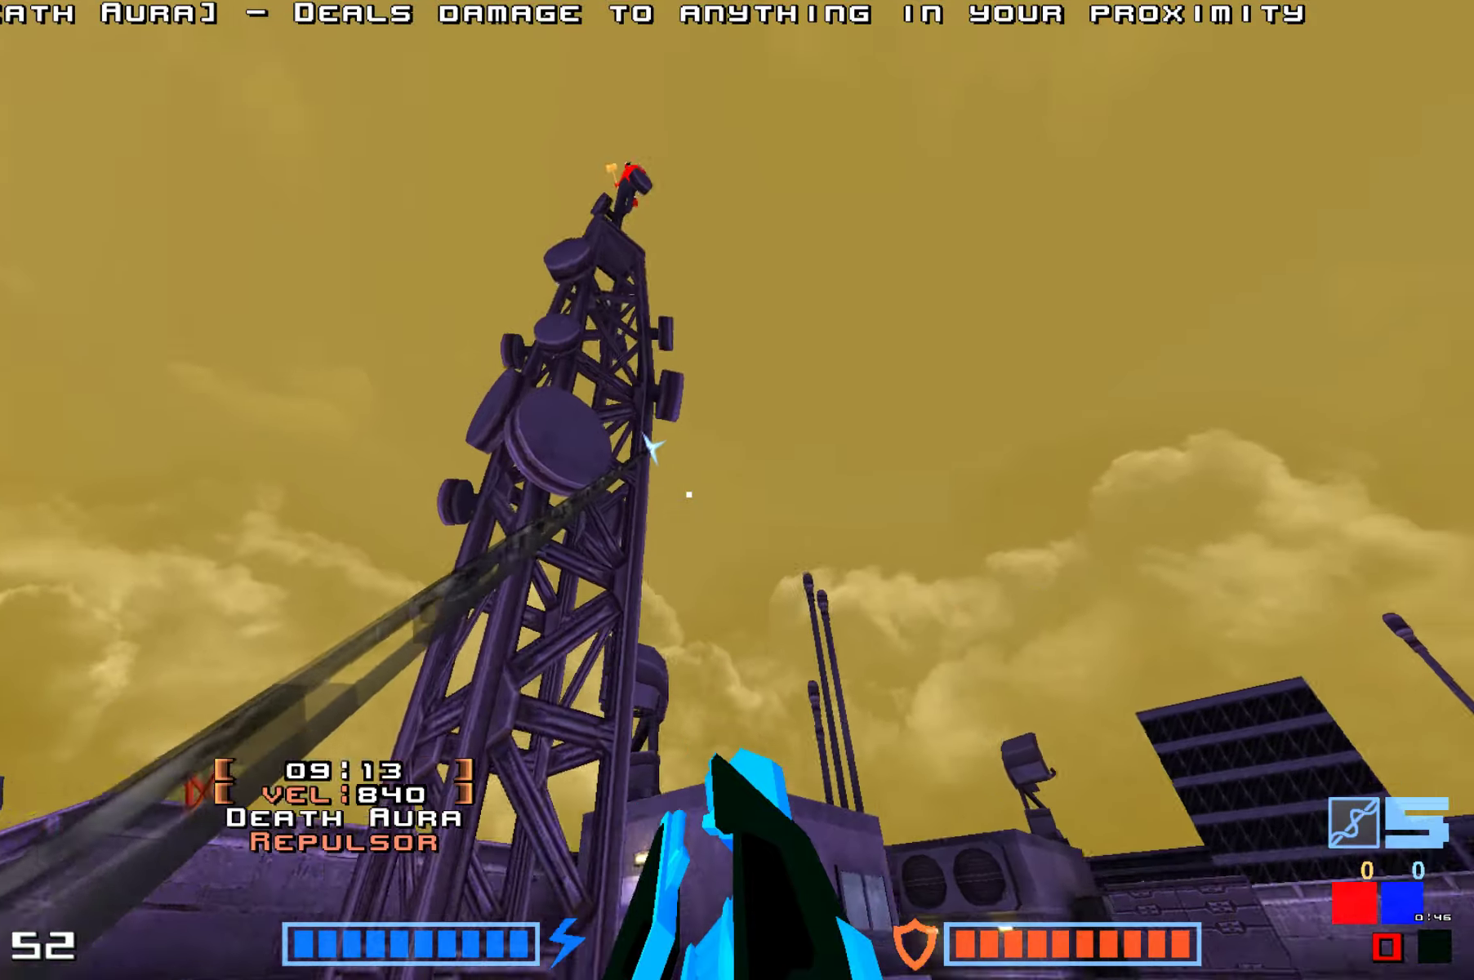
{"keys": ["up"], "events": [[134, "right", "down"], [167, "hook", "up"], [300, "up", "down"], [450, "right", "up"]]}
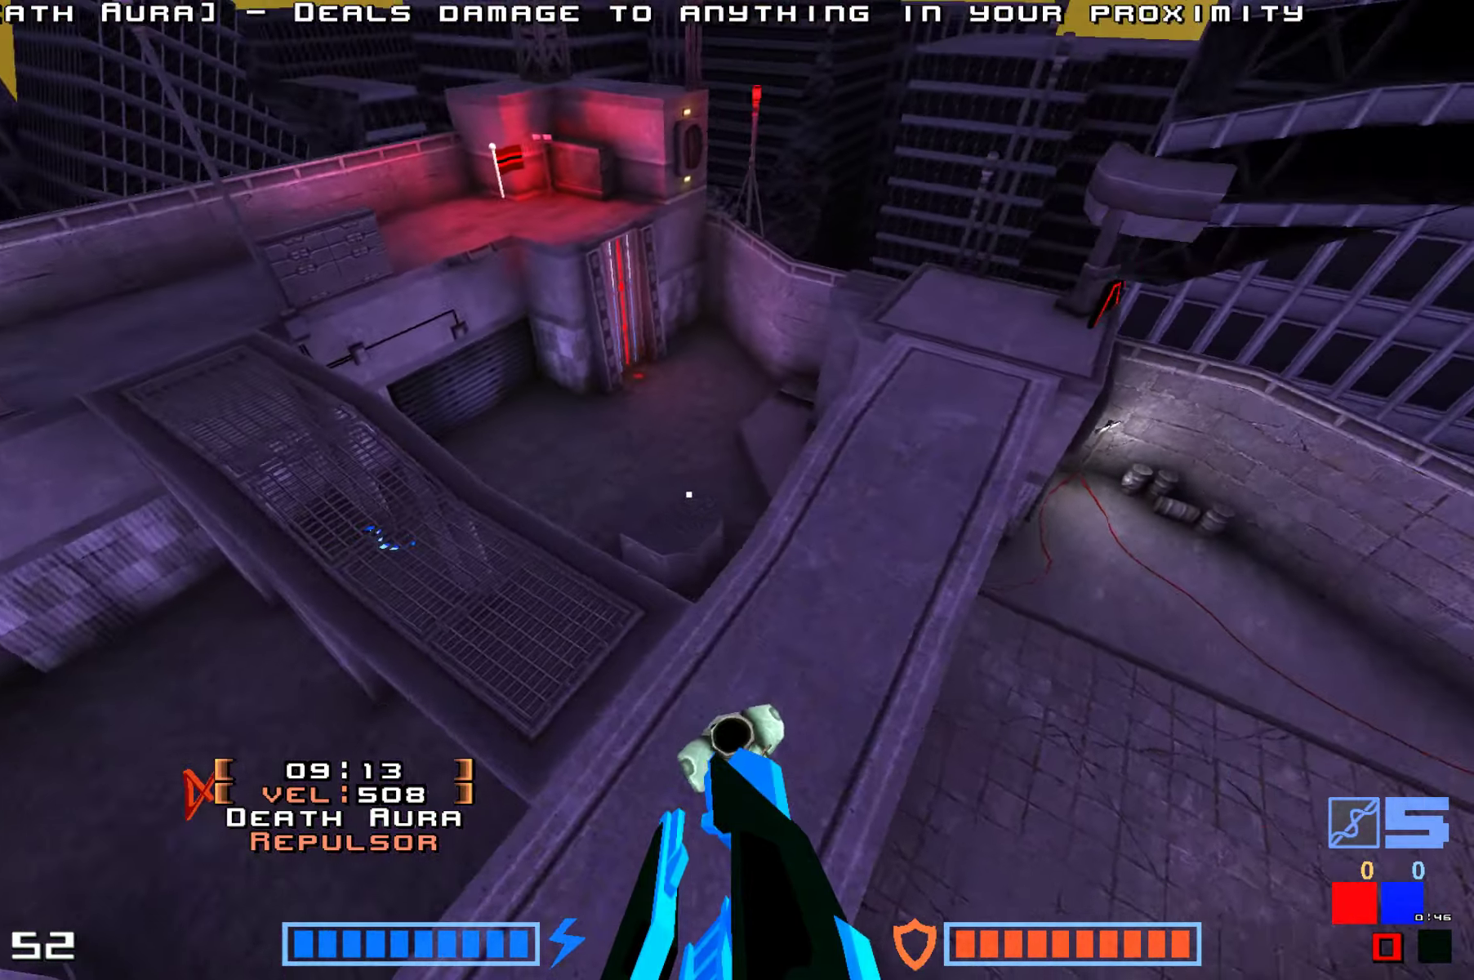
{"keys": ["down"], "events": [[67, "up", "up"], [84, "right", "down"], [367, "right", "up"], [384, "down", "down"]]}
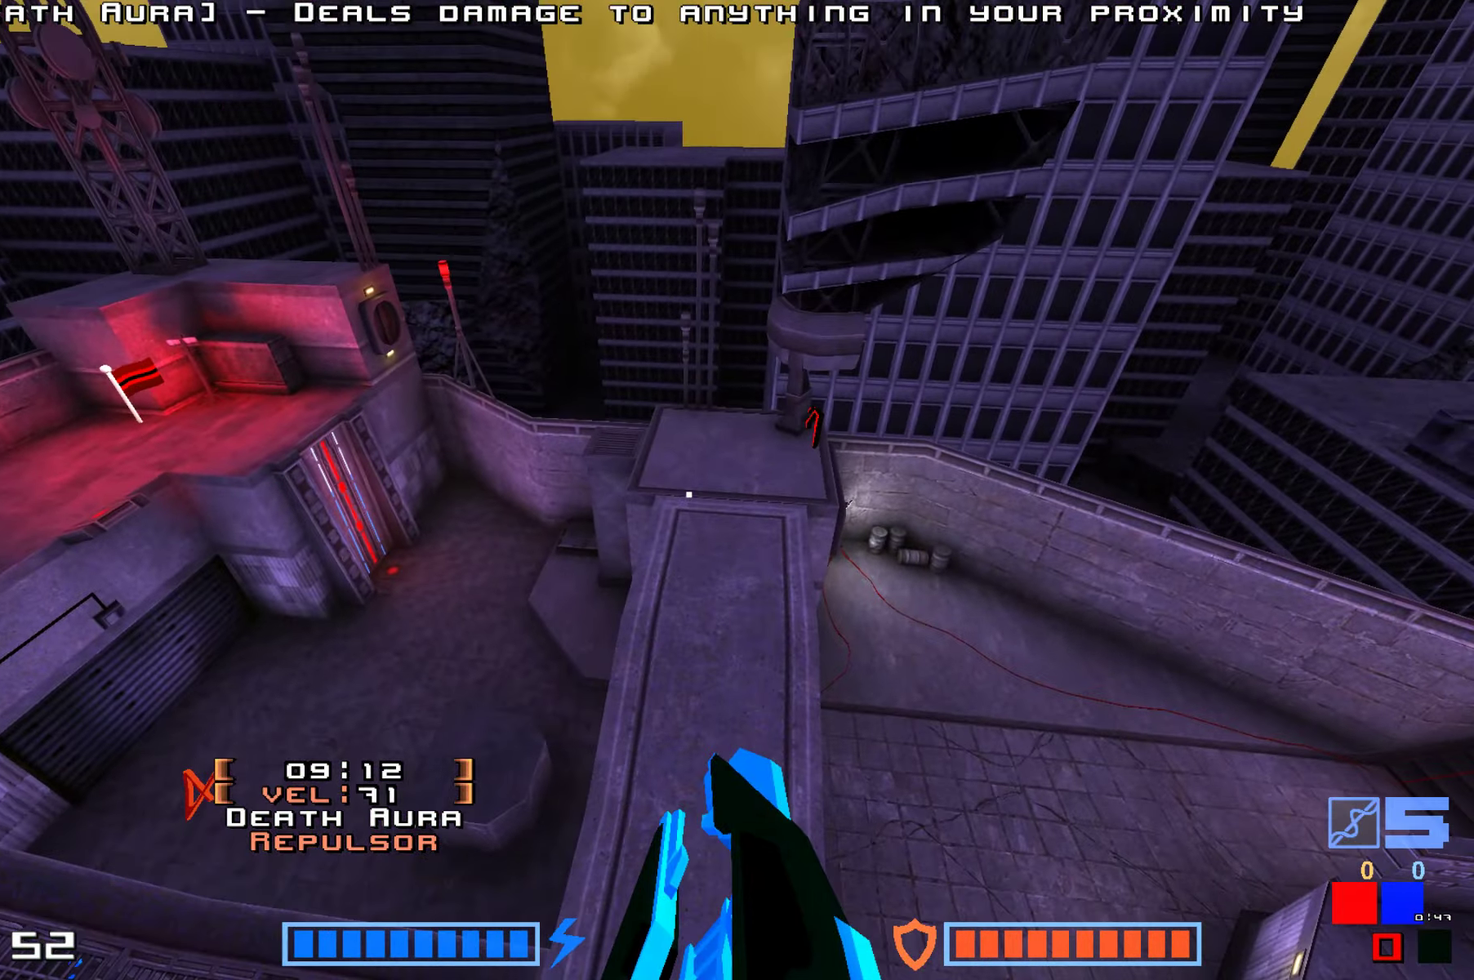
{"keys": ["up"], "events": [[234, "down", "up"], [317, "up", "down"]]}
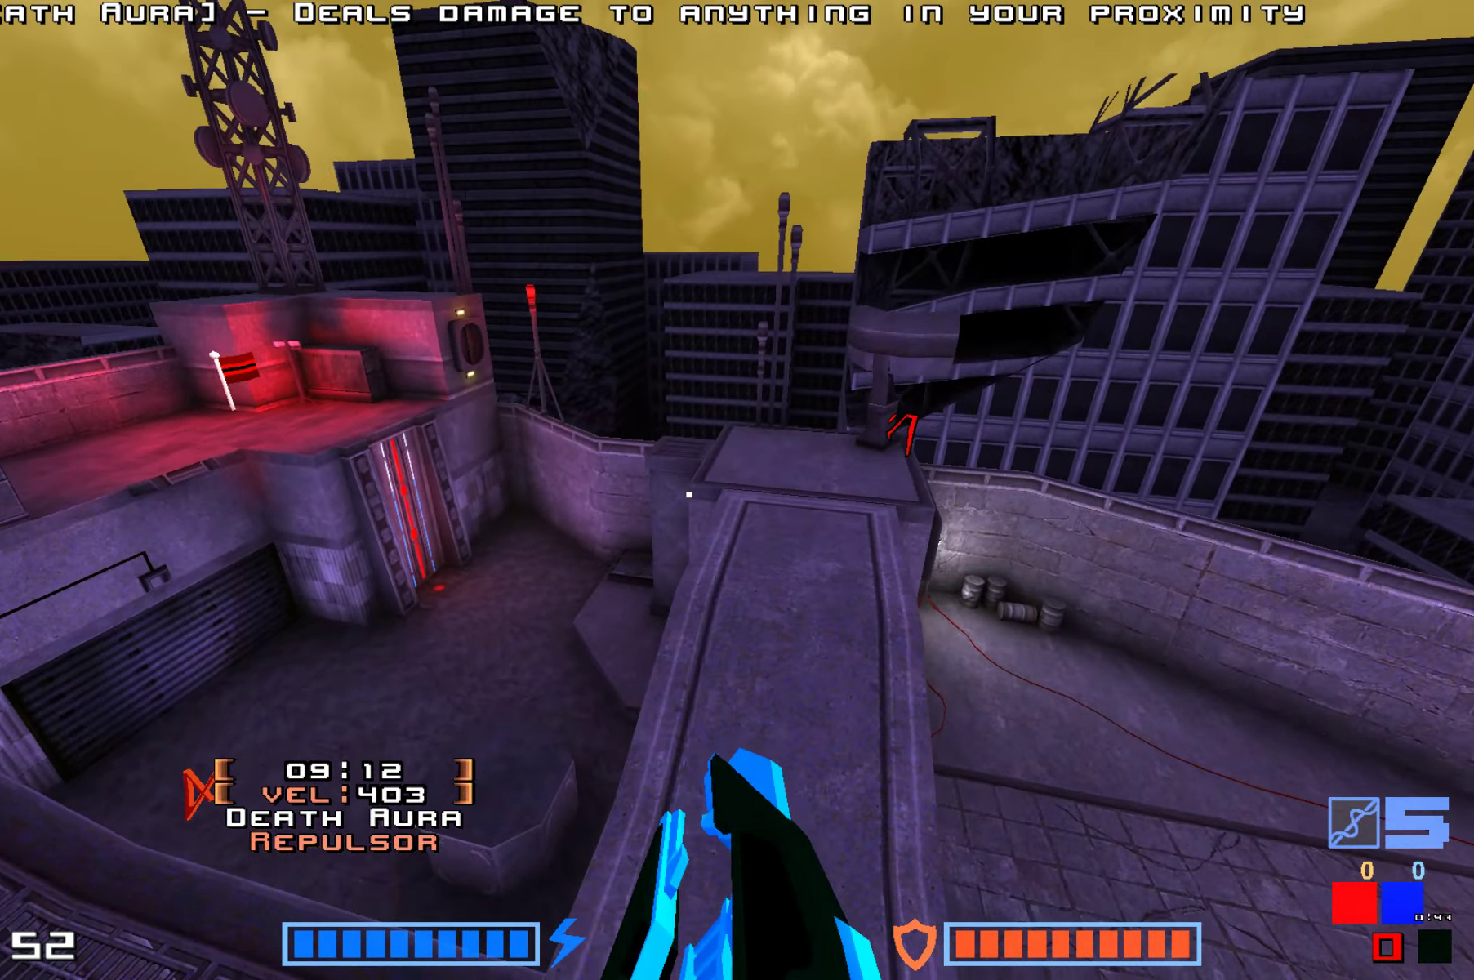
{"keys": [], "events": [[234, "up", "up"], [250, "right", "down"], [450, "right", "up"]]}
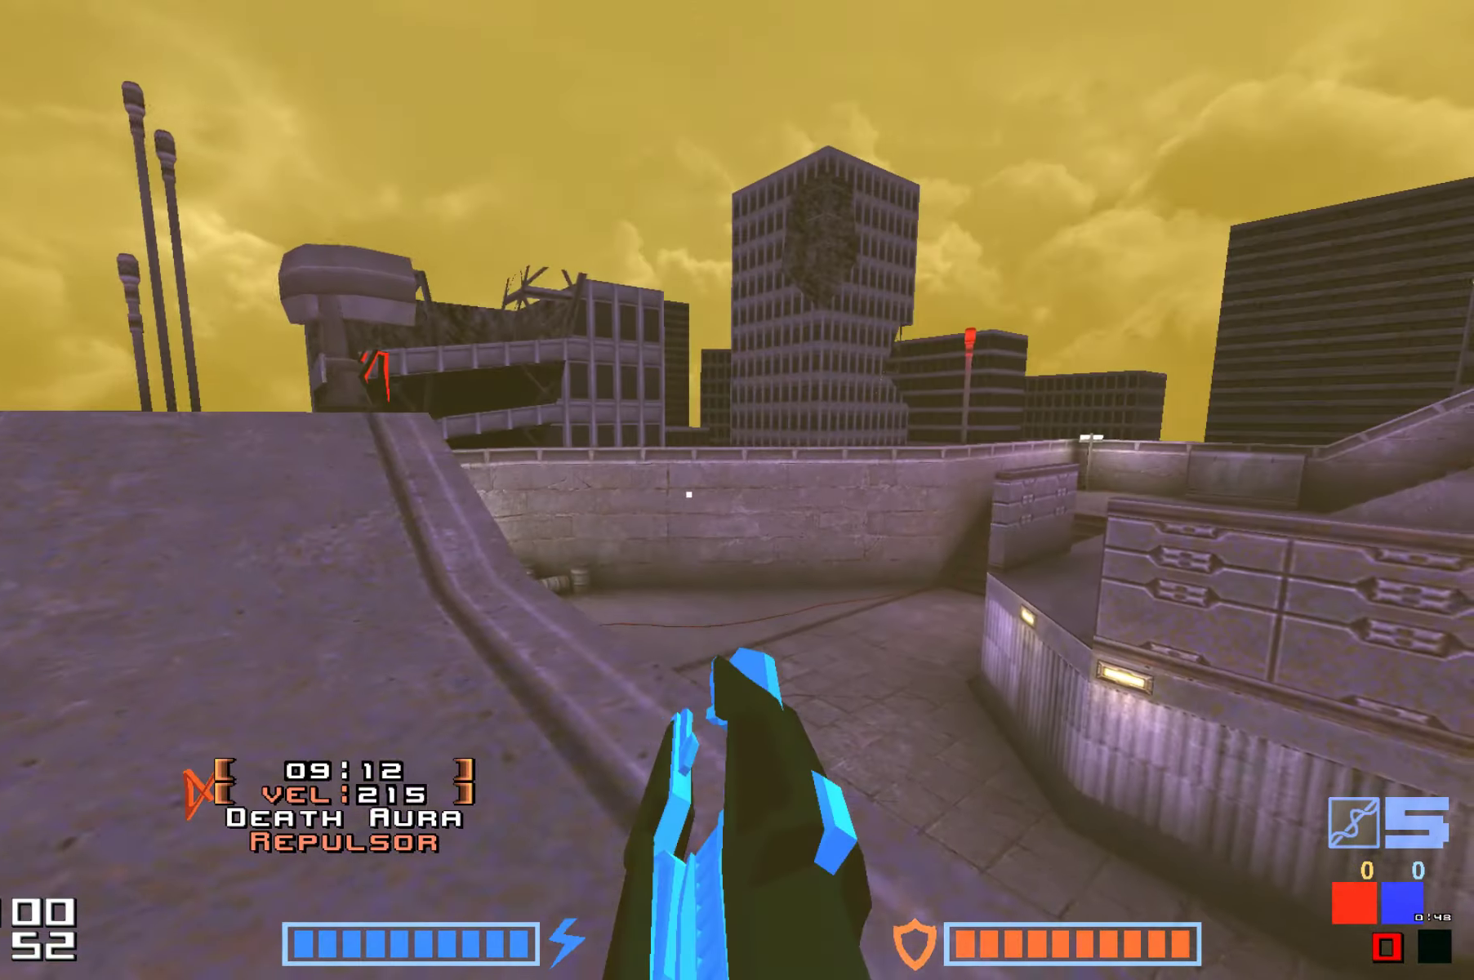
{"keys": ["jump", "up"], "events": [[17, "up", "down"], [417, "jump", "down"]]}
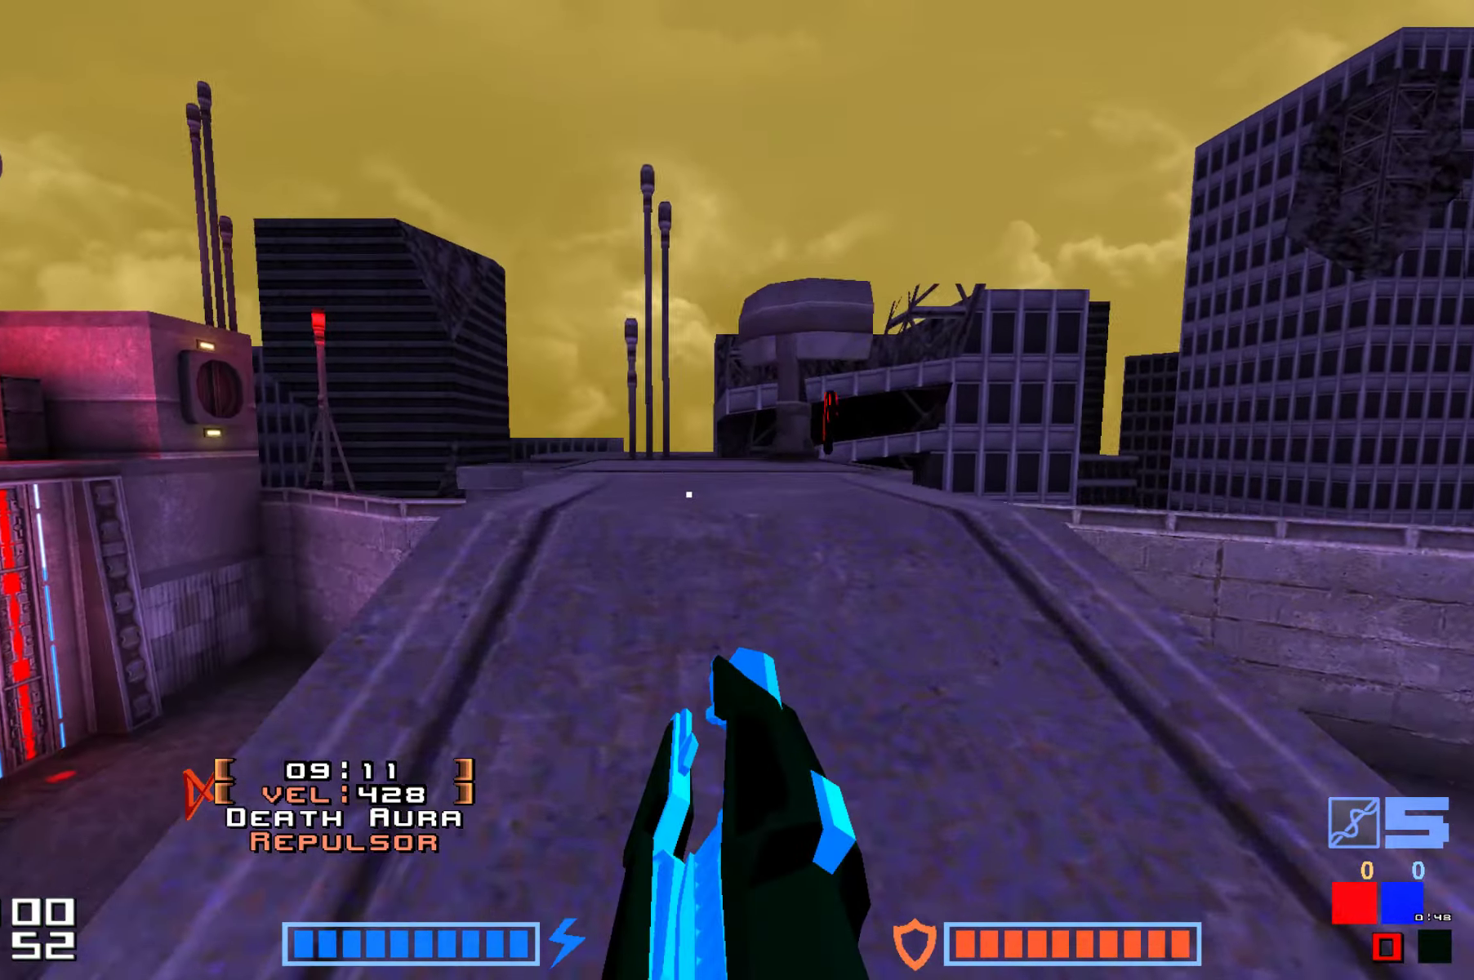
{"keys": ["up"], "events": [[67, "jump", "up"], [317, "right", "down"], [484, "right", "up"]]}
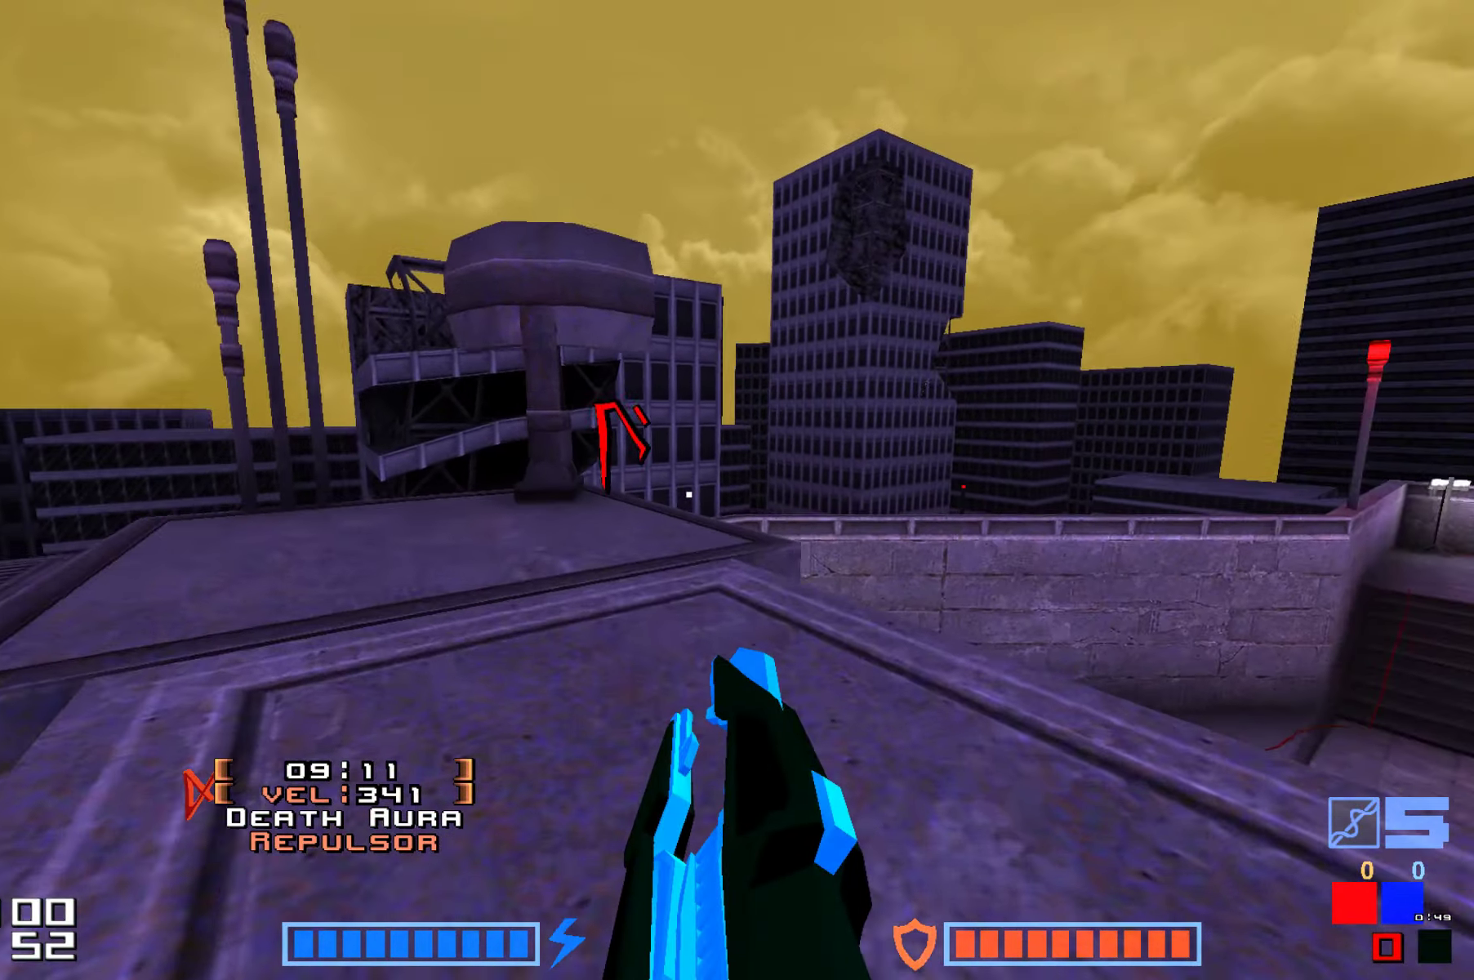
{"keys": ["right", "up"], "events": [[484, "right", "down"]]}
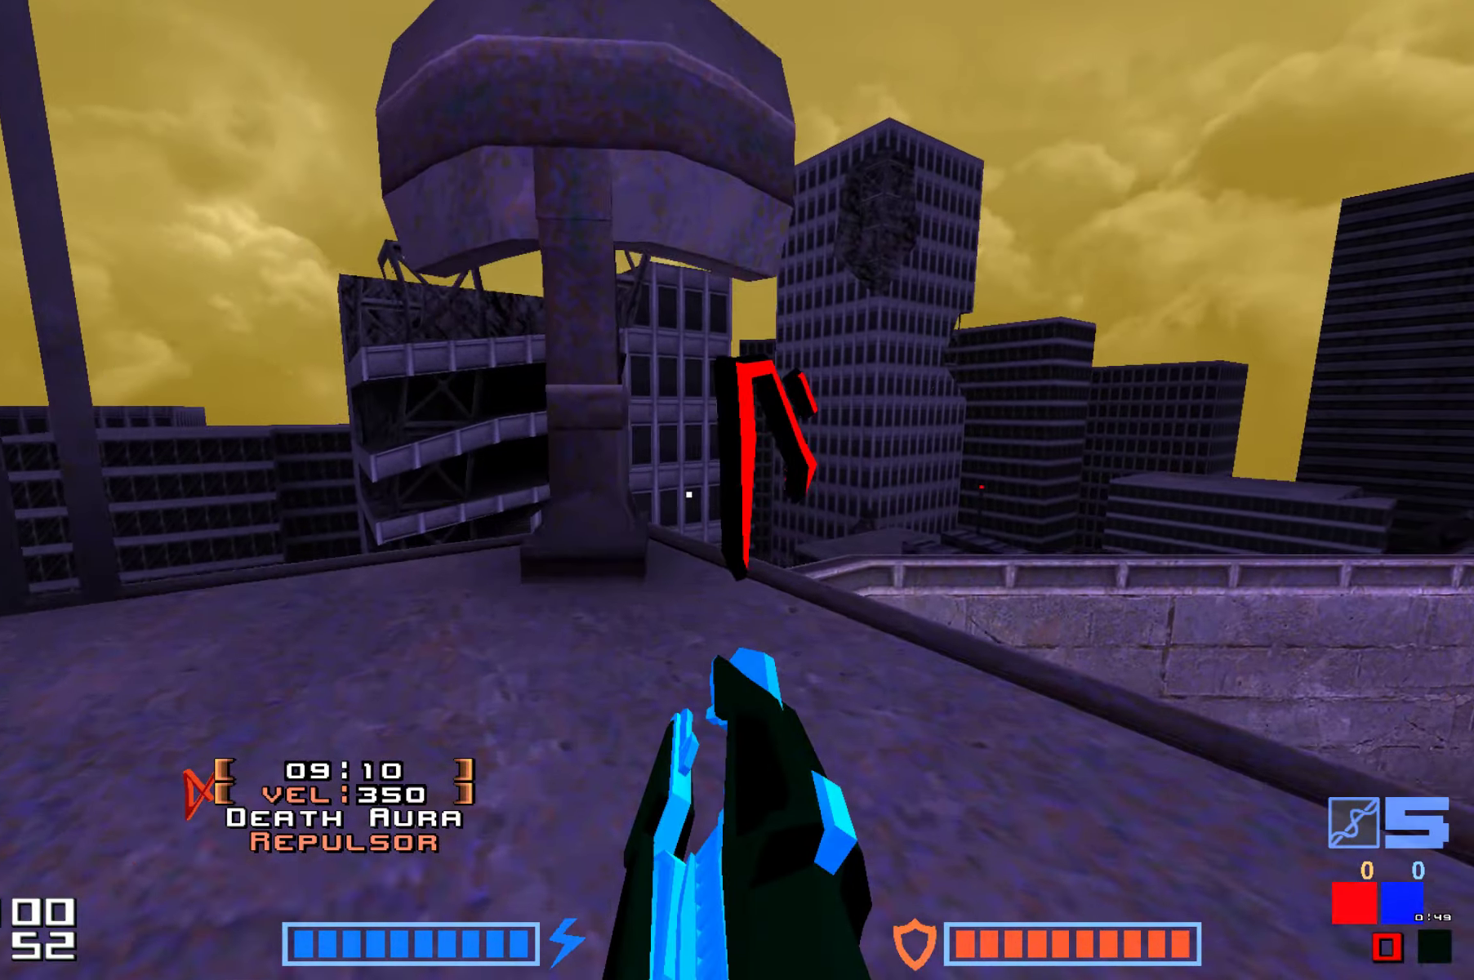
{"keys": []}
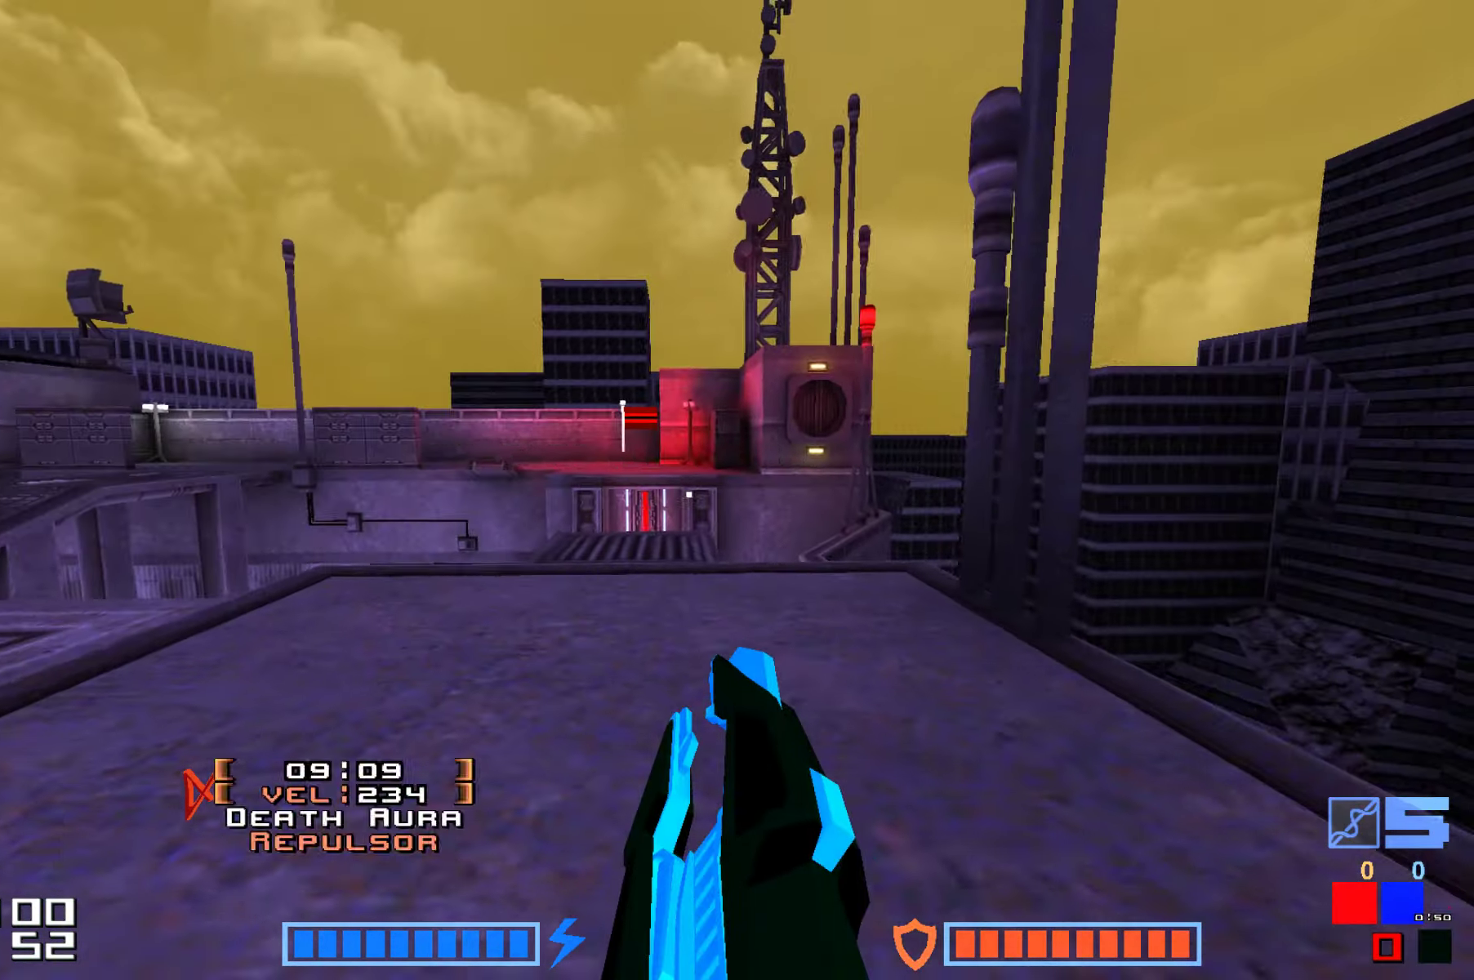
{"keys": [], "events": [[67, "up", "down"], [267, "up", "up"]]}
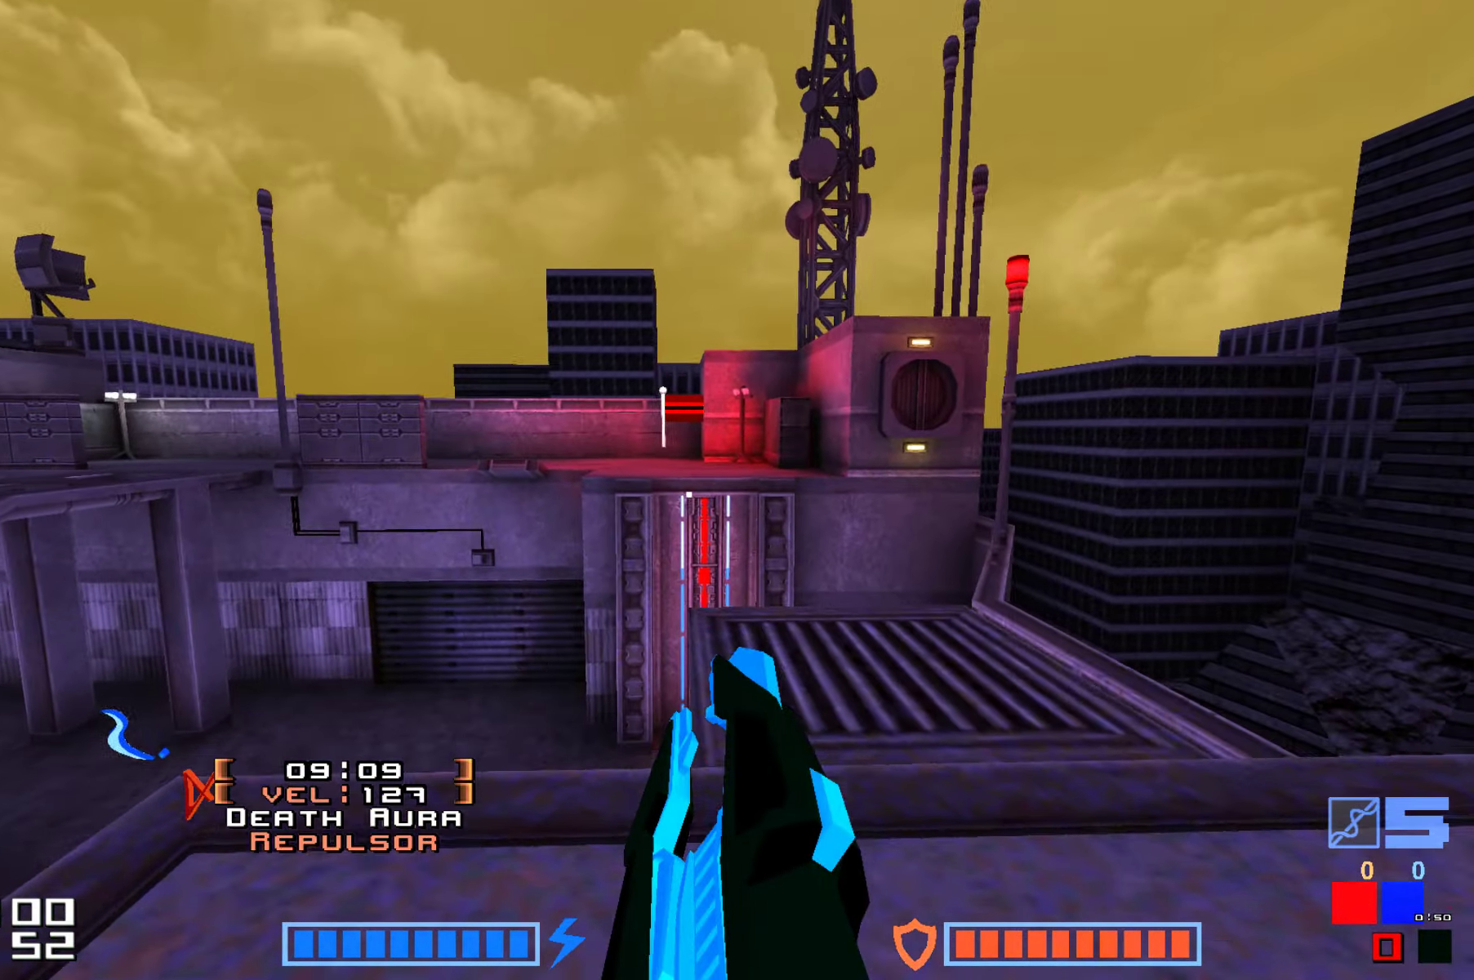
{"keys": ["up"], "events": [[233, "right", "down"], [283, "up", "down"], [350, "right", "up"]]}
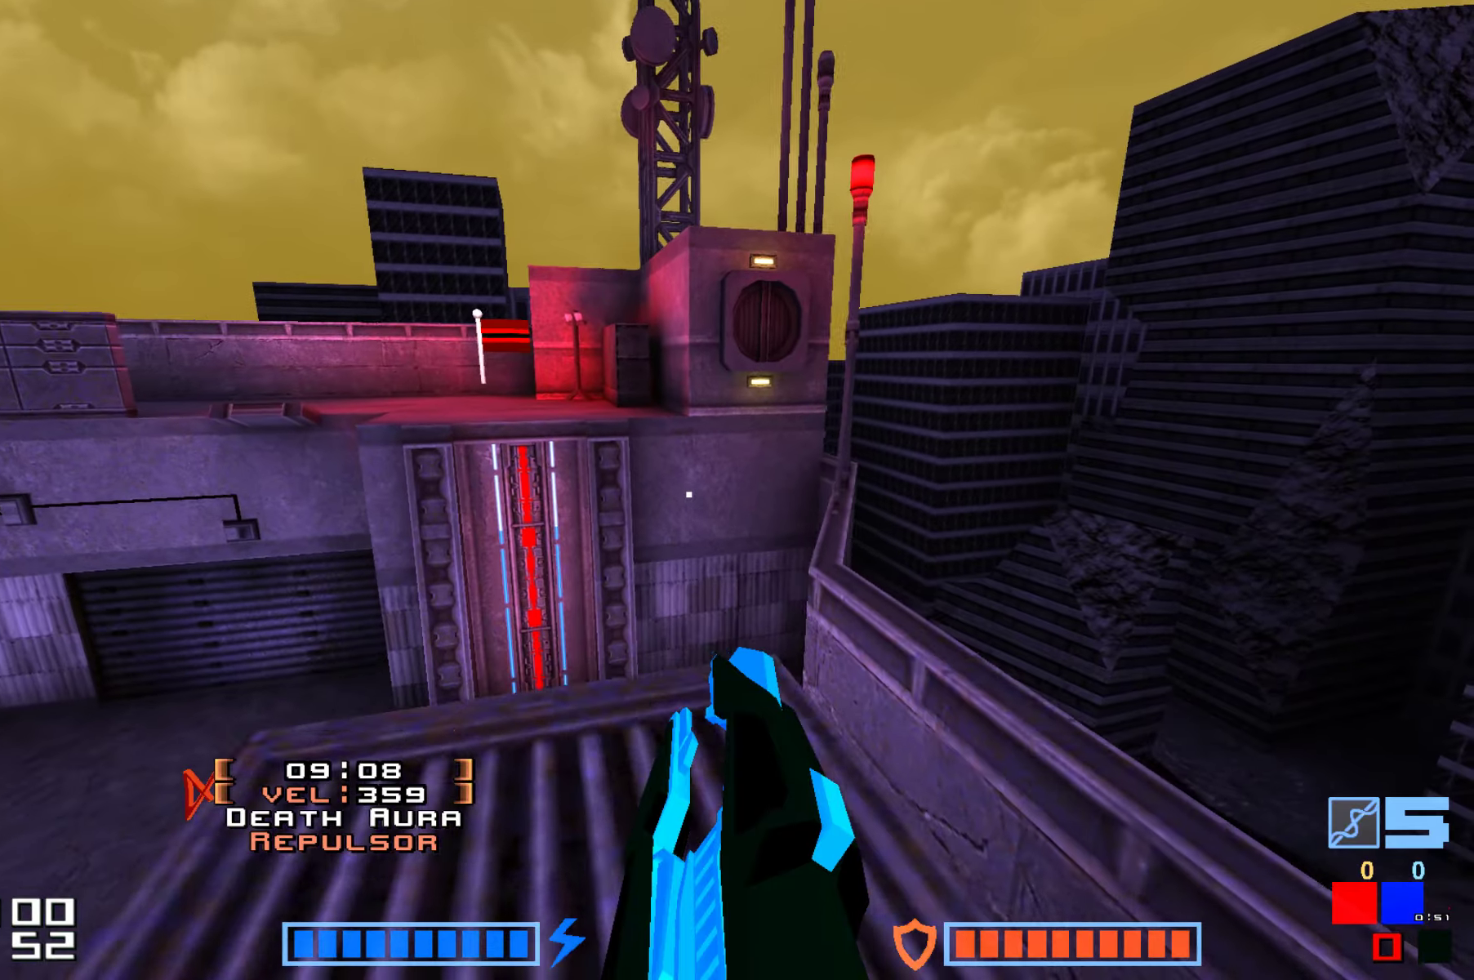
{"keys": ["hammer", "up"], "events": [[150, "jump", "down"], [300, "jump", "up"], [383, "hammer", "down"]]}
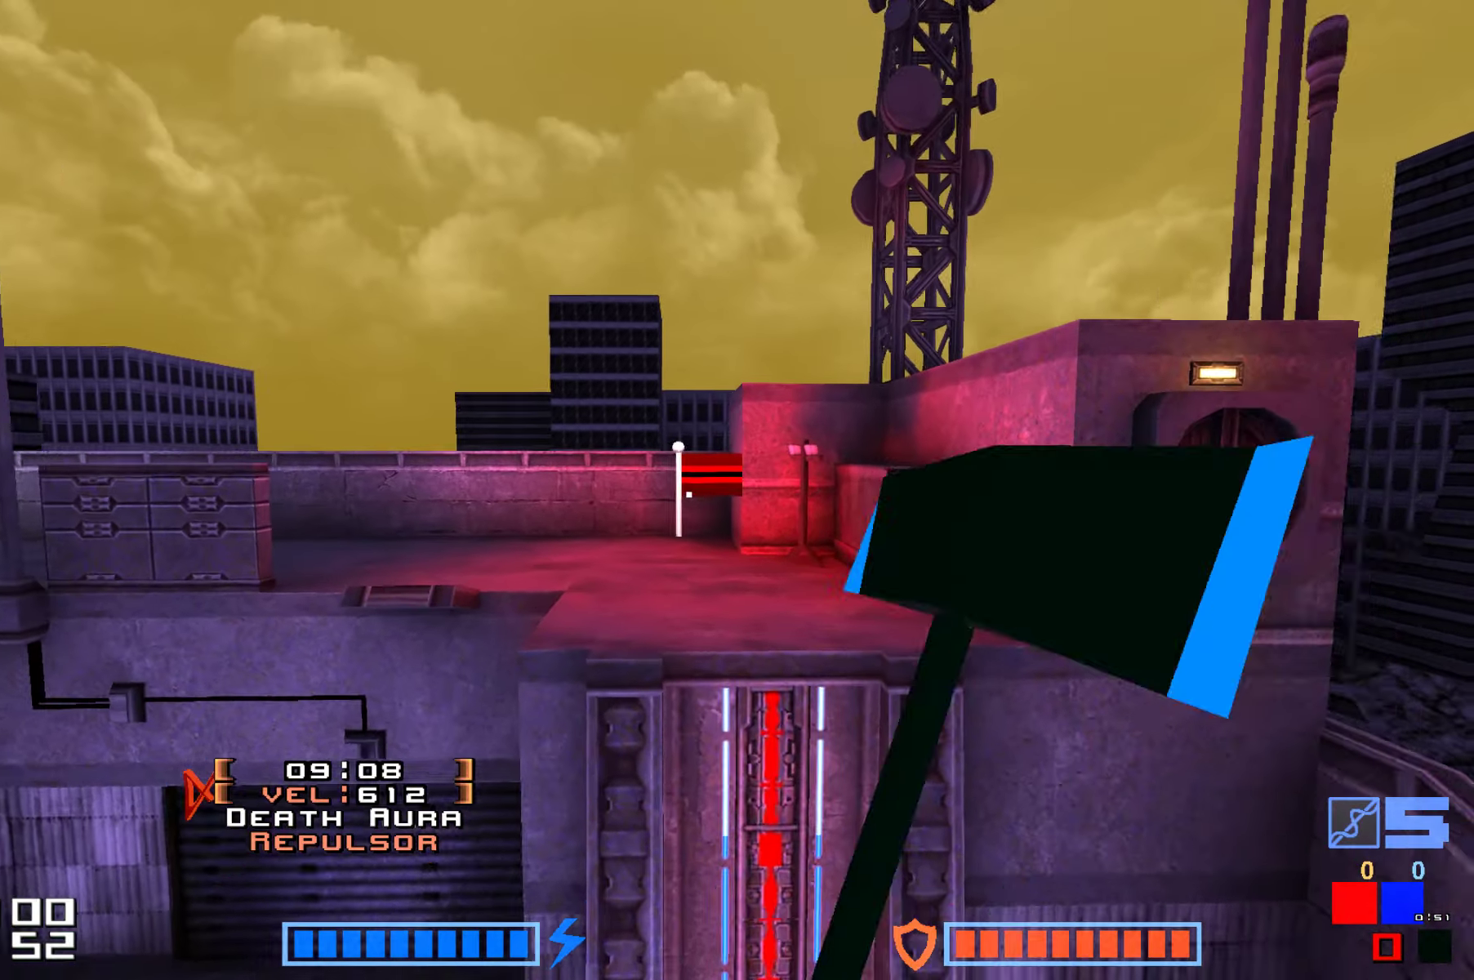
{"keys": ["up"], "events": [[66, "hammer", "up"]]}
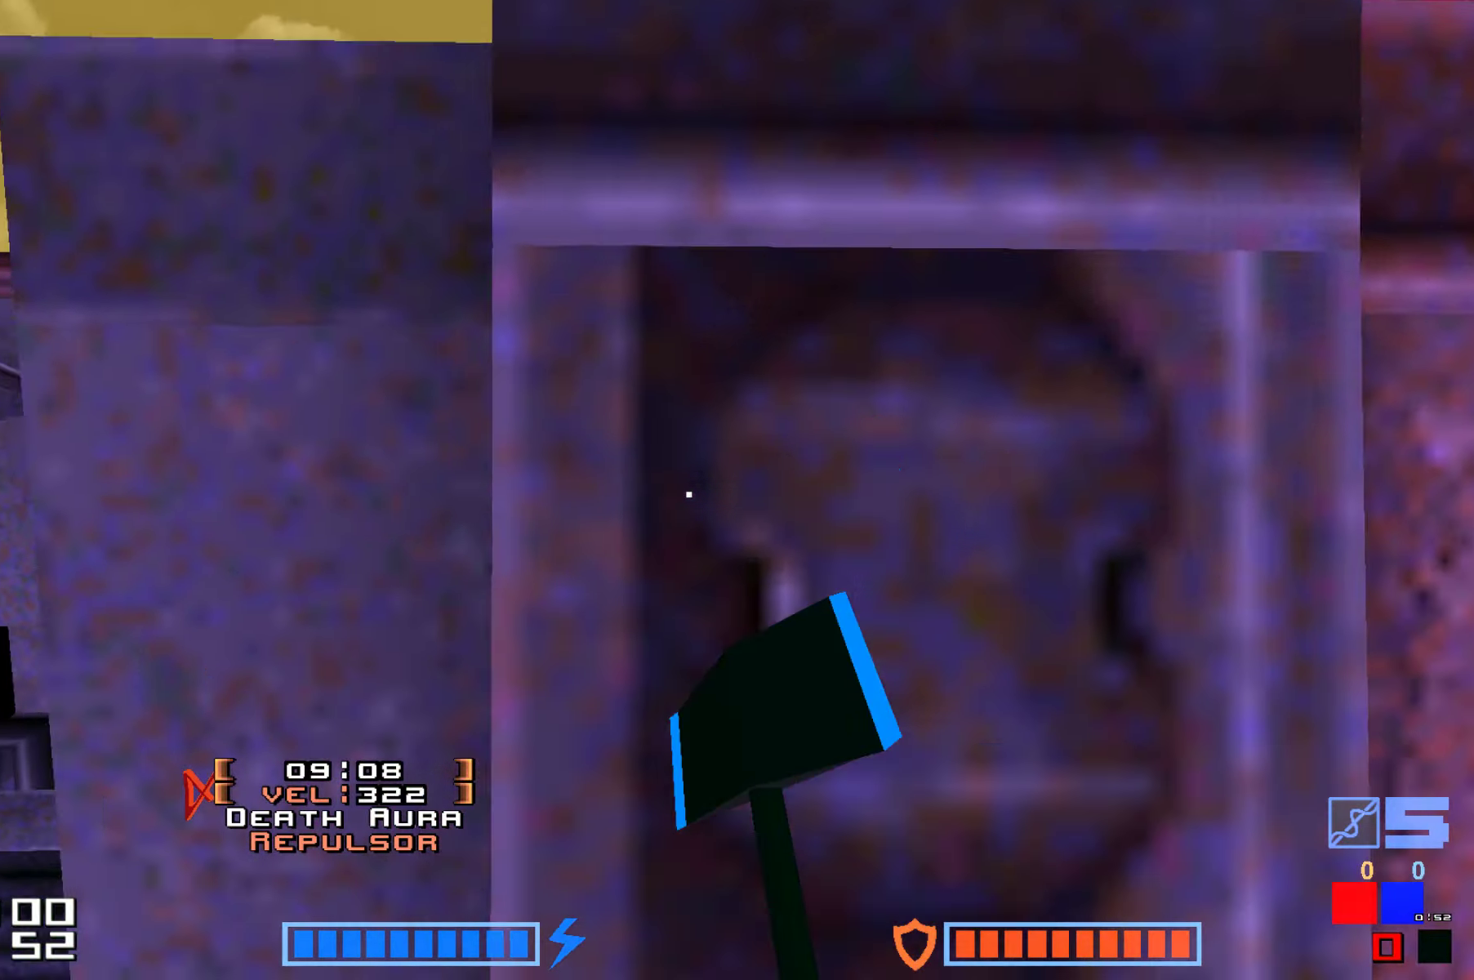
{"keys": ["up"], "events": [[200, "up", "up"], [233, "right", "down"], [383, "up", "down"], [466, "right", "up"]]}
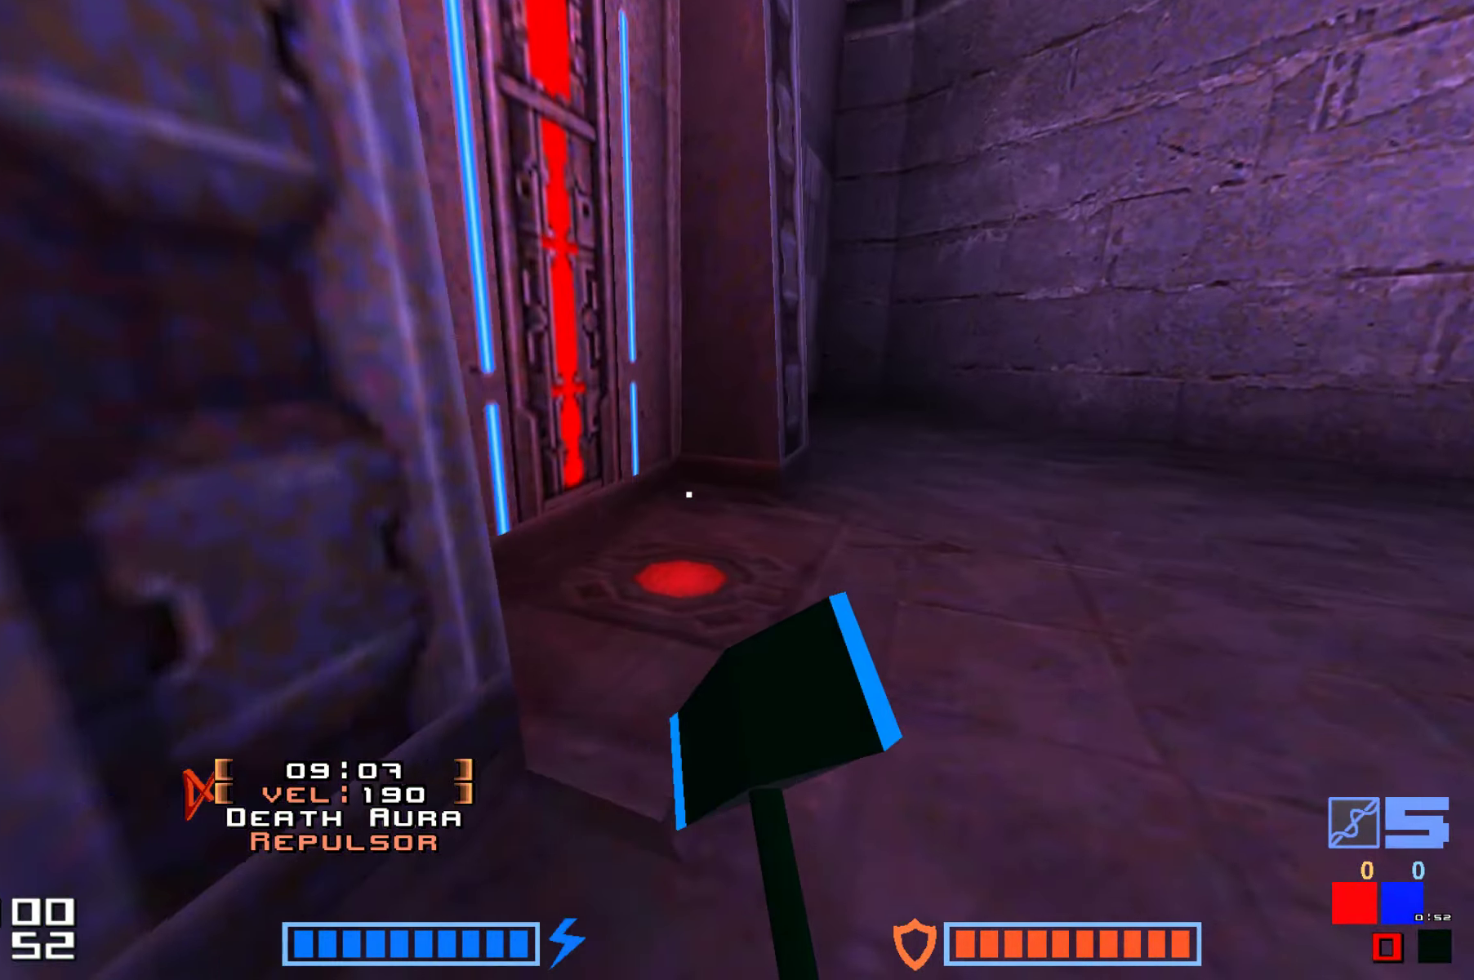
{"keys": ["up"], "events": []}